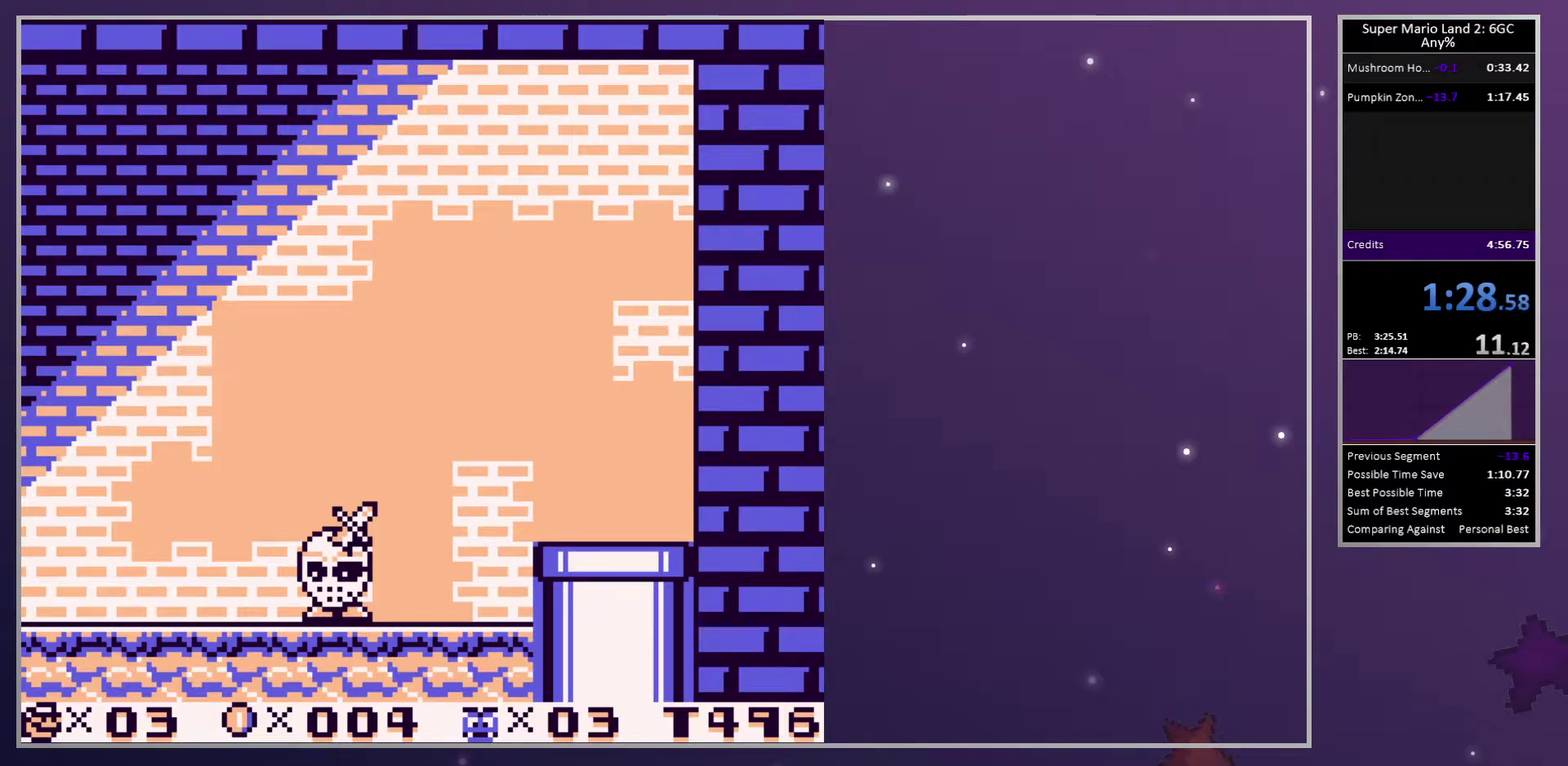
Gameplay with a controller (PlayStation layout); each line is a JSON object with the inputs held at the frame after it. "events" lists button and stick changes between this image and that frame as [ms after this image, input, new state], when the widget could be followed in between. Not read: L3 R3 left_stick right_stick.
{"buttons": ["CROSS"], "events": [[417, "CROSS", "down"]]}
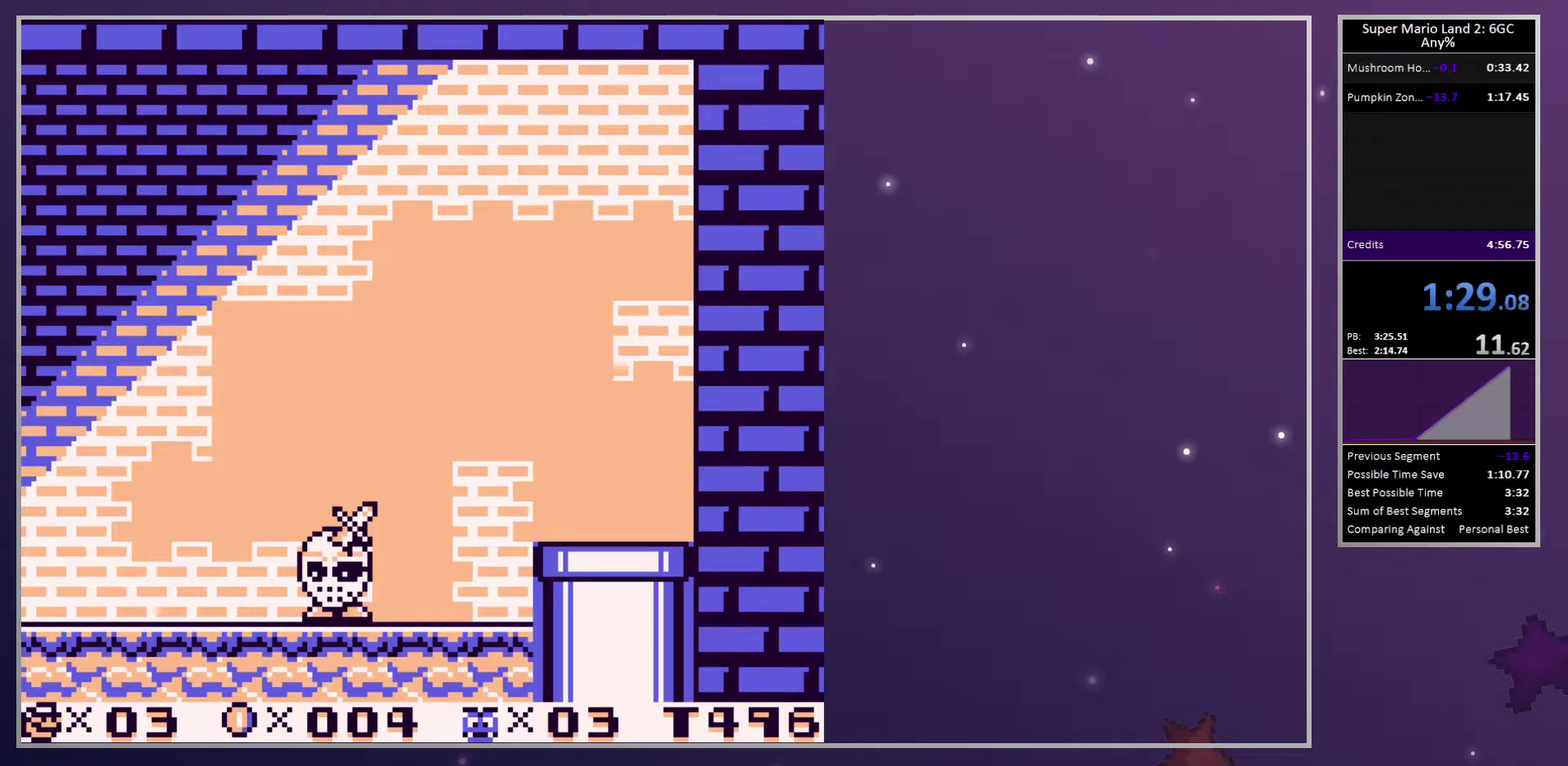
{"buttons": ["CROSS"], "events": [[50, "CROSS", "up"], [133, "CROSS", "down"], [233, "CROSS", "up"], [300, "CROSS", "down"], [400, "CROSS", "up"], [467, "CROSS", "down"]]}
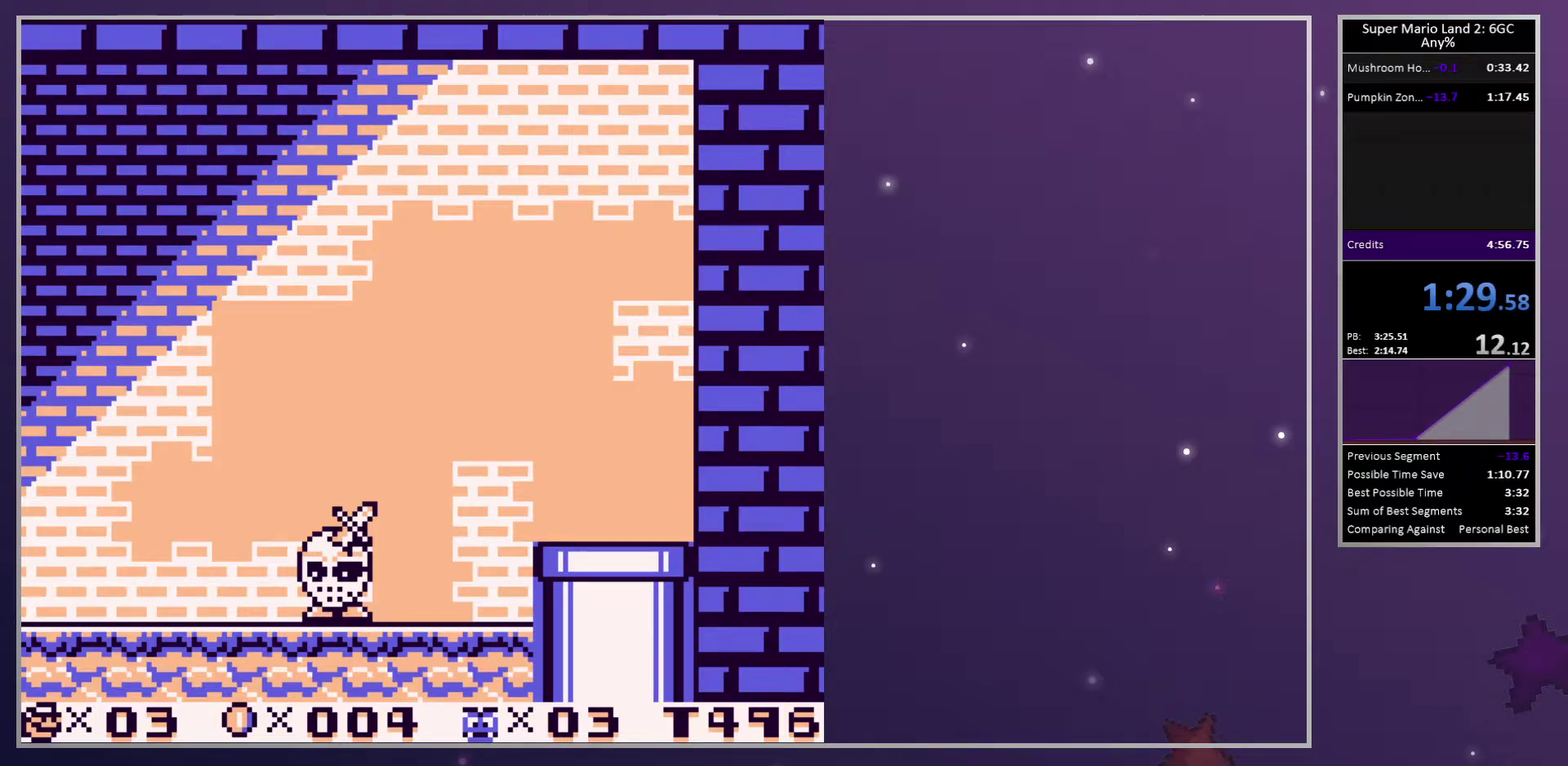
{"buttons": ["CROSS"], "events": [[67, "CROSS", "up"], [133, "CROSS", "down"], [217, "CROSS", "up"], [317, "CROSS", "down"], [433, "CROSS", "up"], [483, "CROSS", "down"]]}
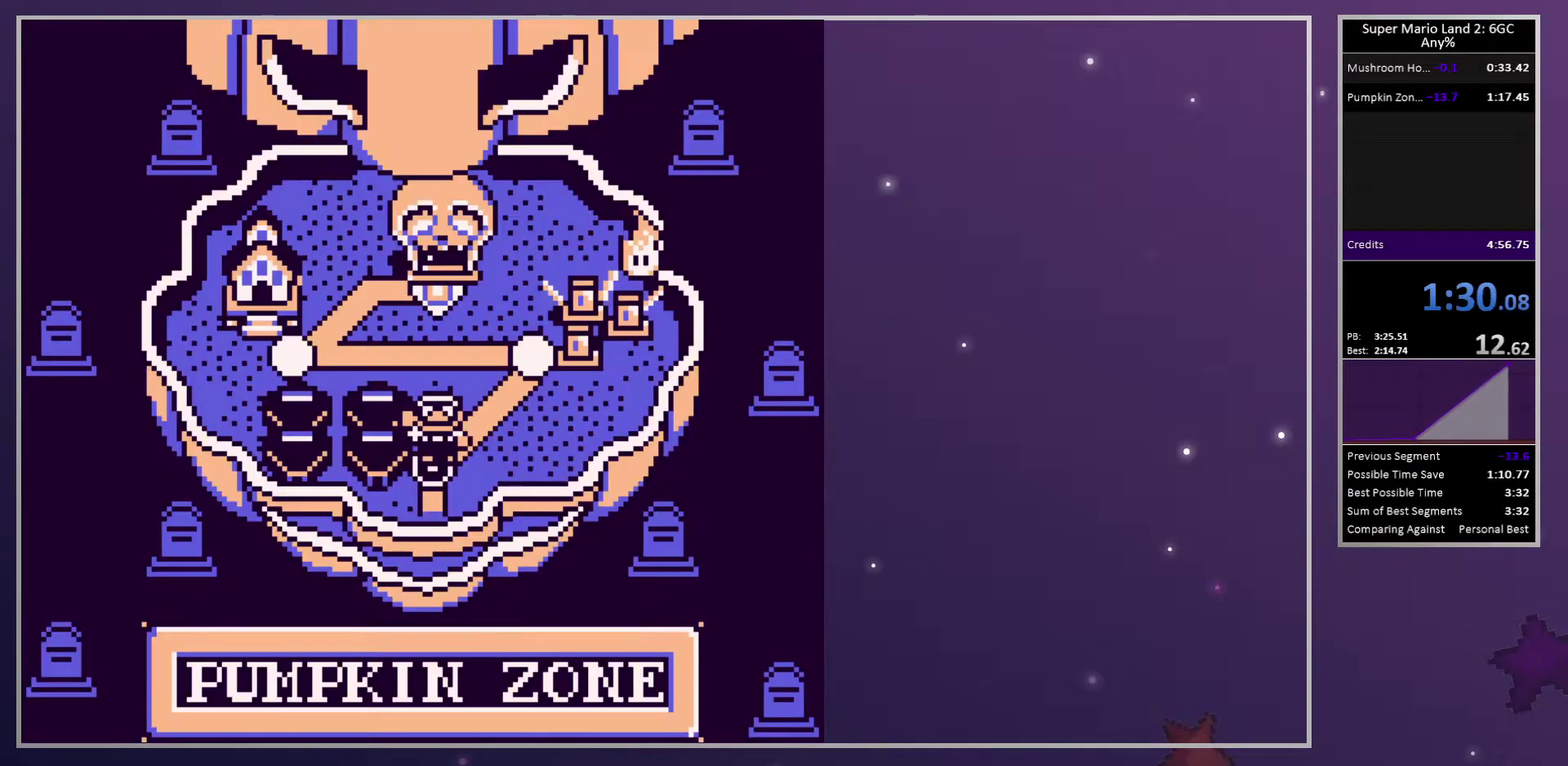
{"buttons": ["SQUARE", "DPAD_RIGHT"], "events": [[117, "CROSS", "up"], [167, "CROSS", "down"], [300, "CROSS", "up"], [333, "DPAD_RIGHT", "down"], [450, "SQUARE", "down"]]}
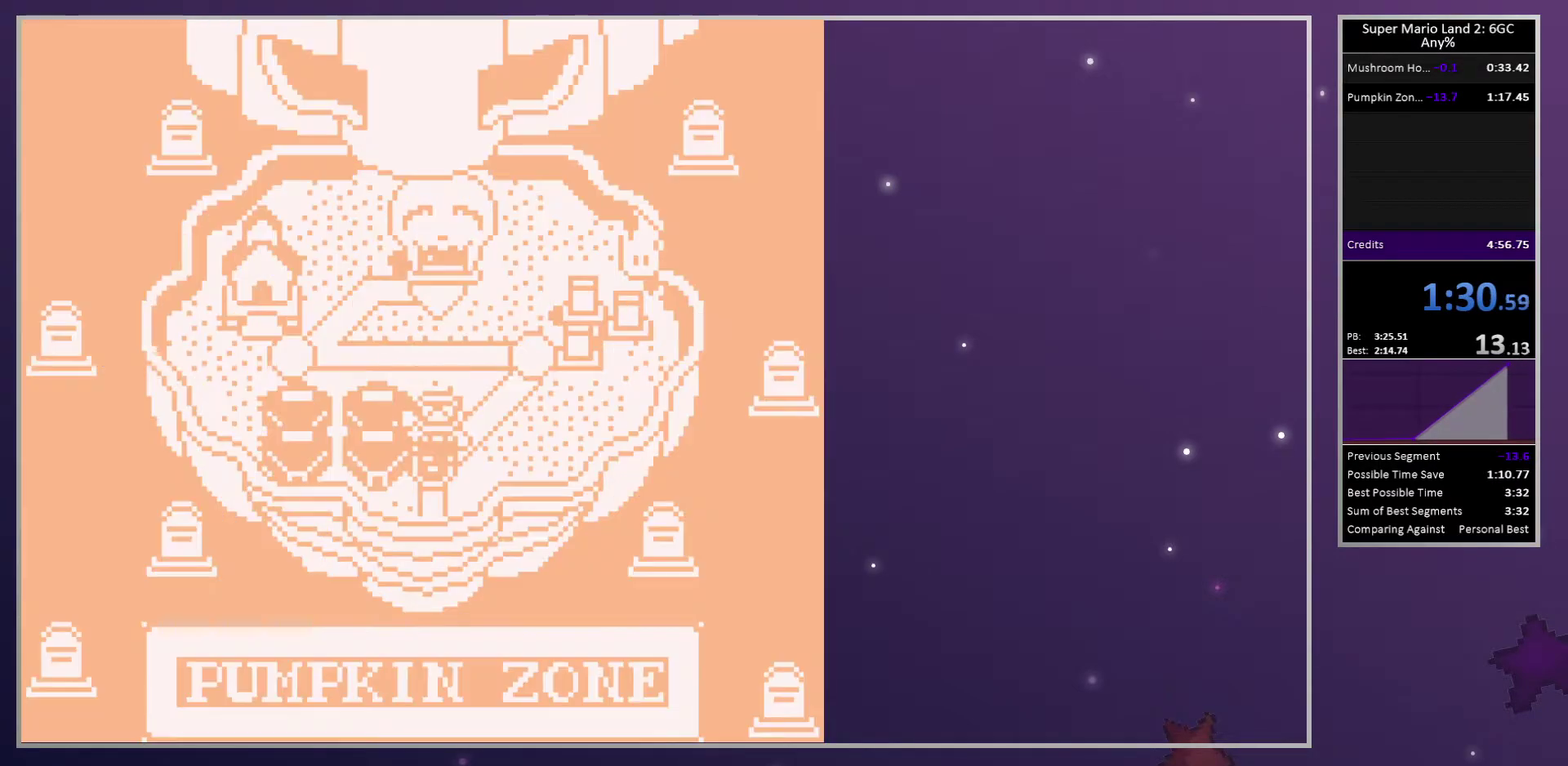
{"buttons": ["SQUARE", "DPAD_RIGHT"], "events": []}
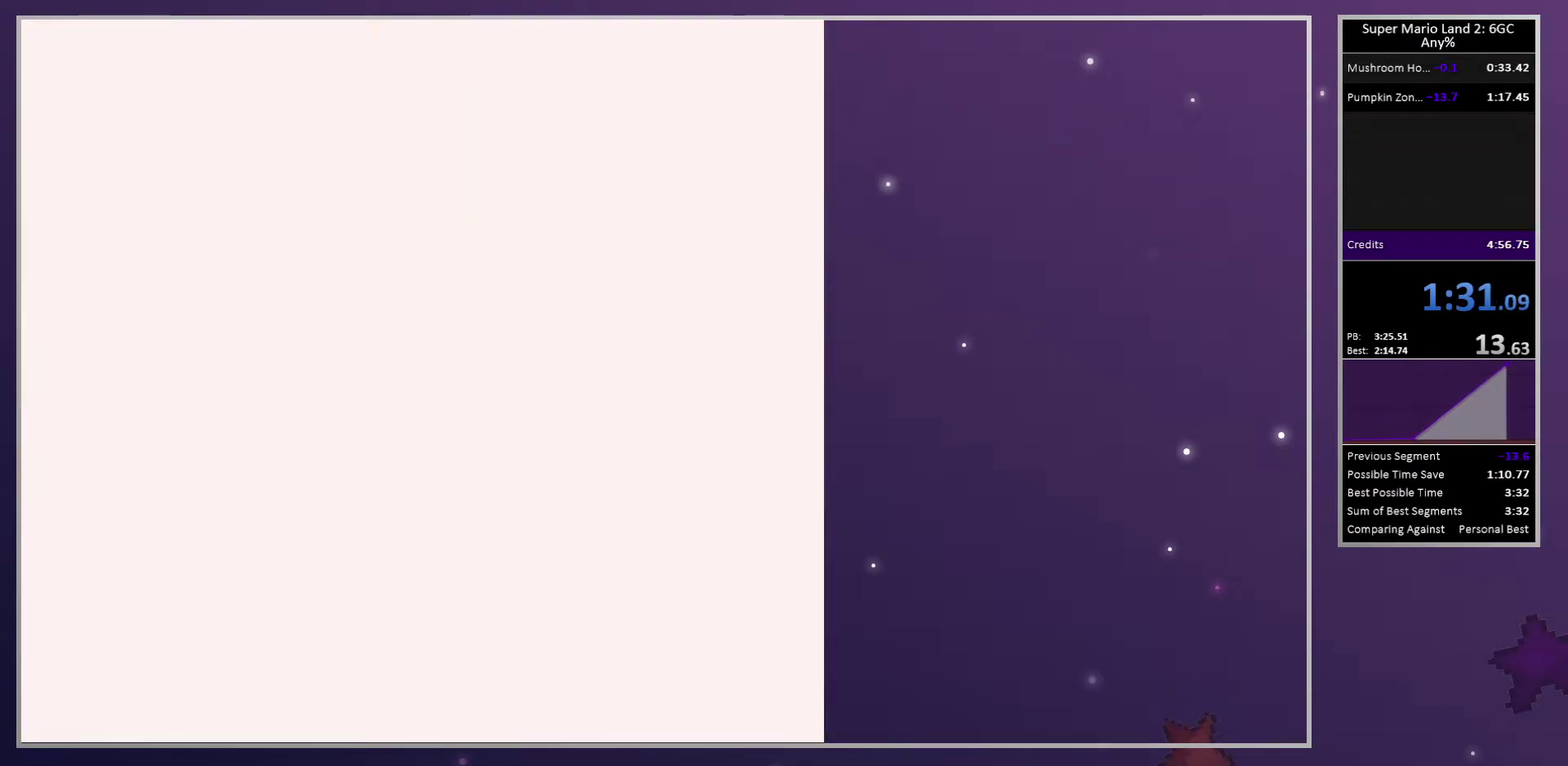
{"buttons": ["SQUARE", "DPAD_RIGHT"], "events": []}
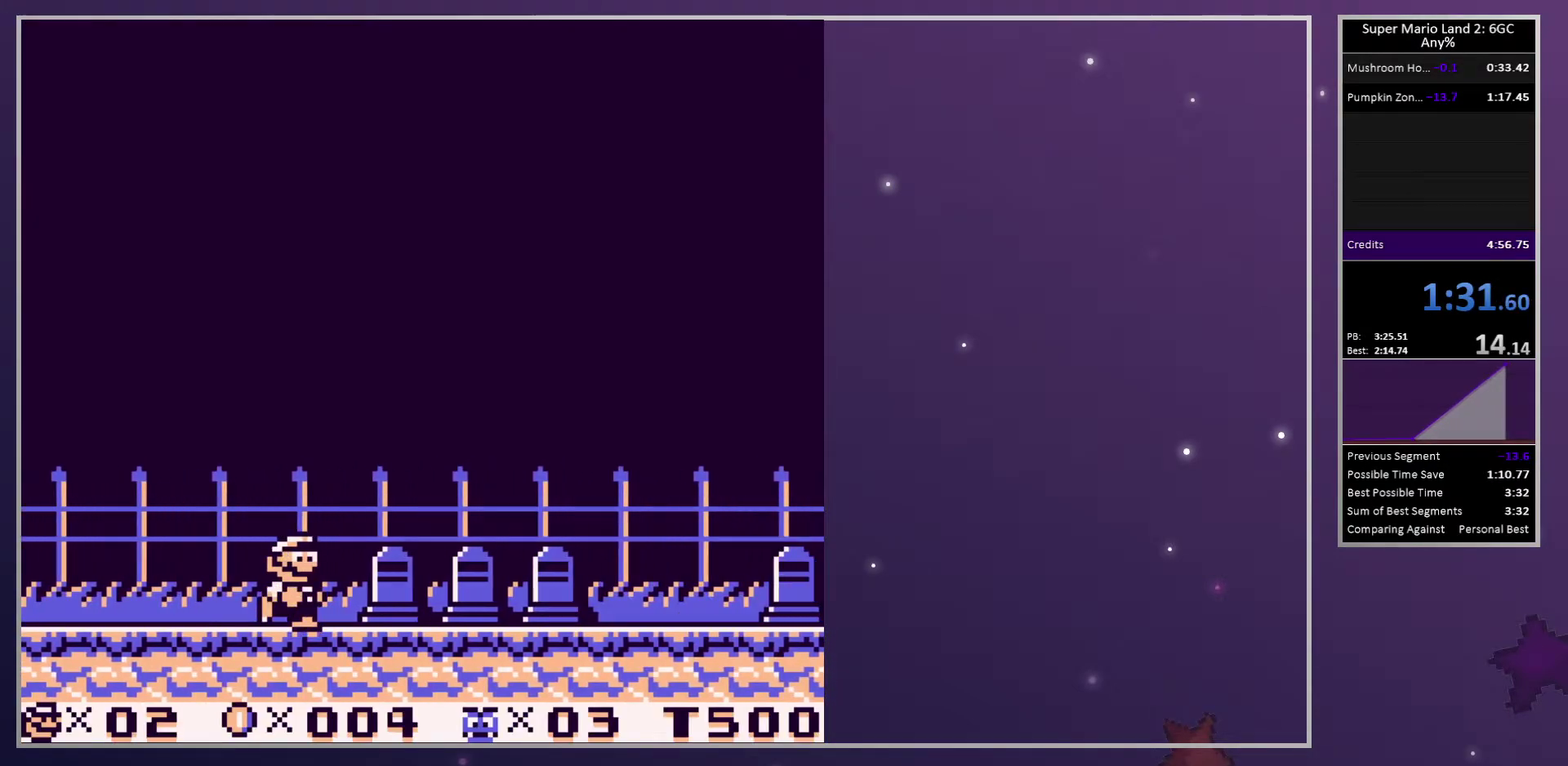
{"buttons": ["SQUARE", "DPAD_RIGHT"], "events": []}
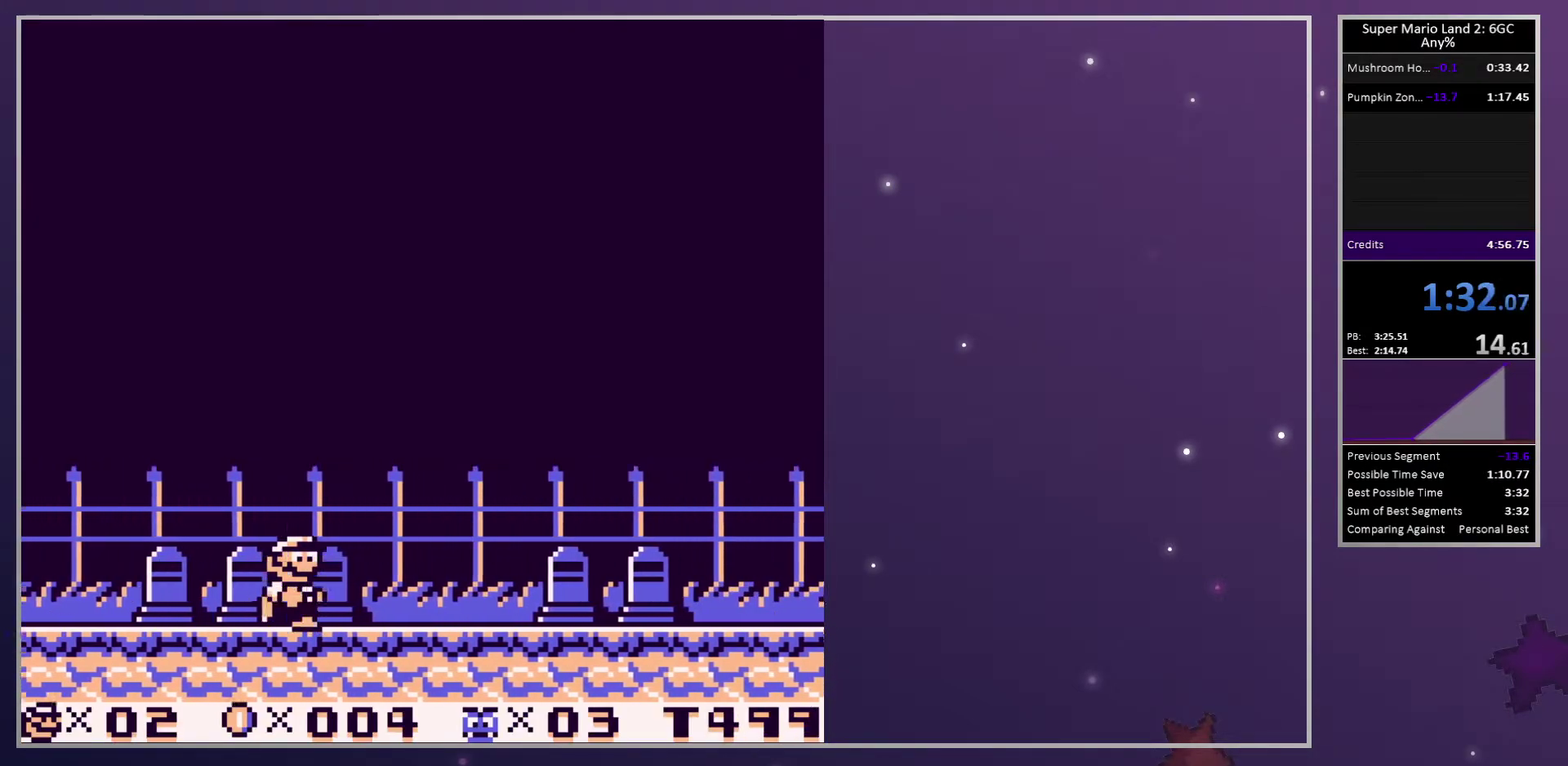
{"buttons": ["SQUARE", "DPAD_RIGHT"], "events": []}
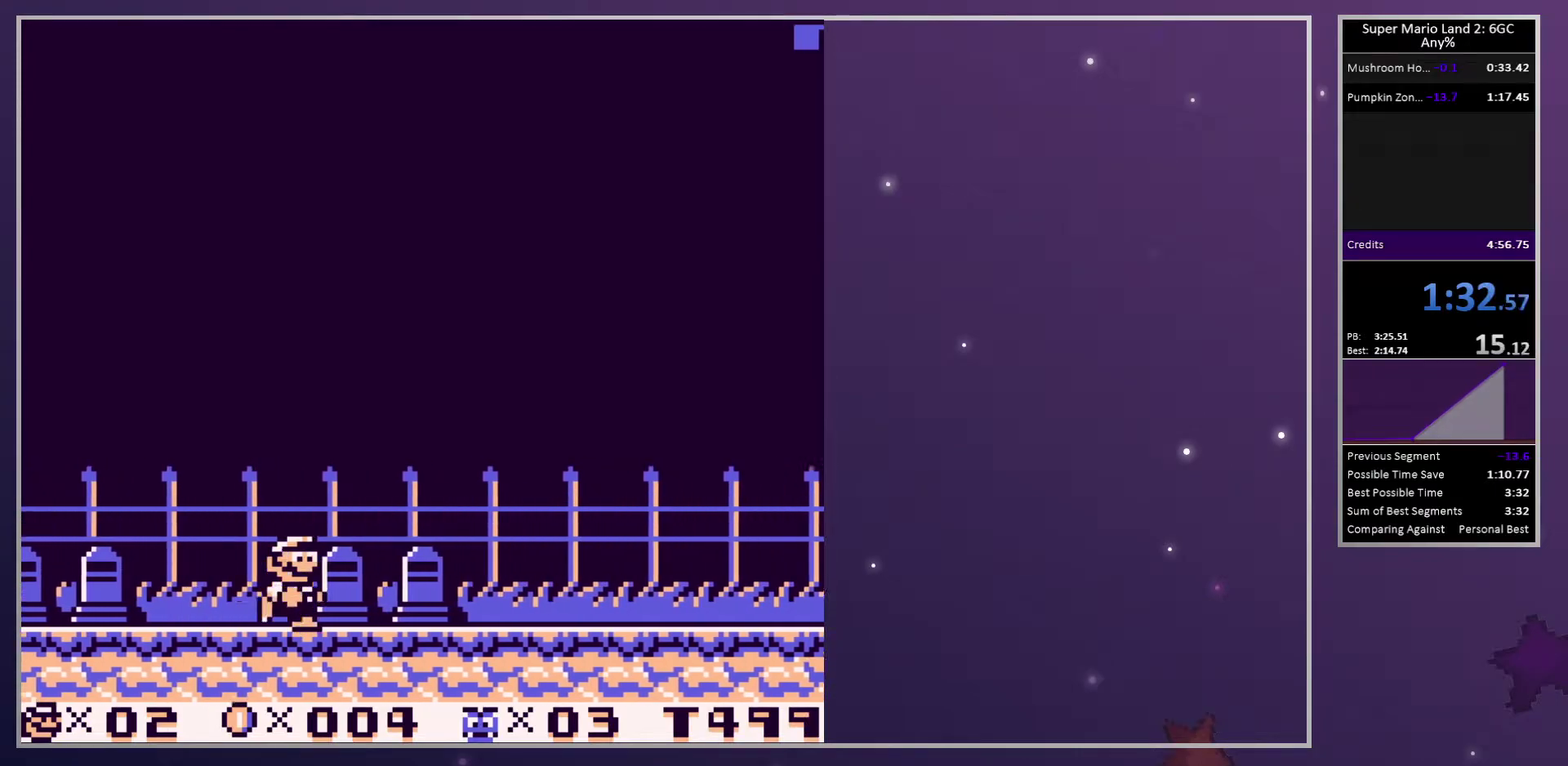
{"buttons": ["SQUARE", "DPAD_RIGHT"], "events": []}
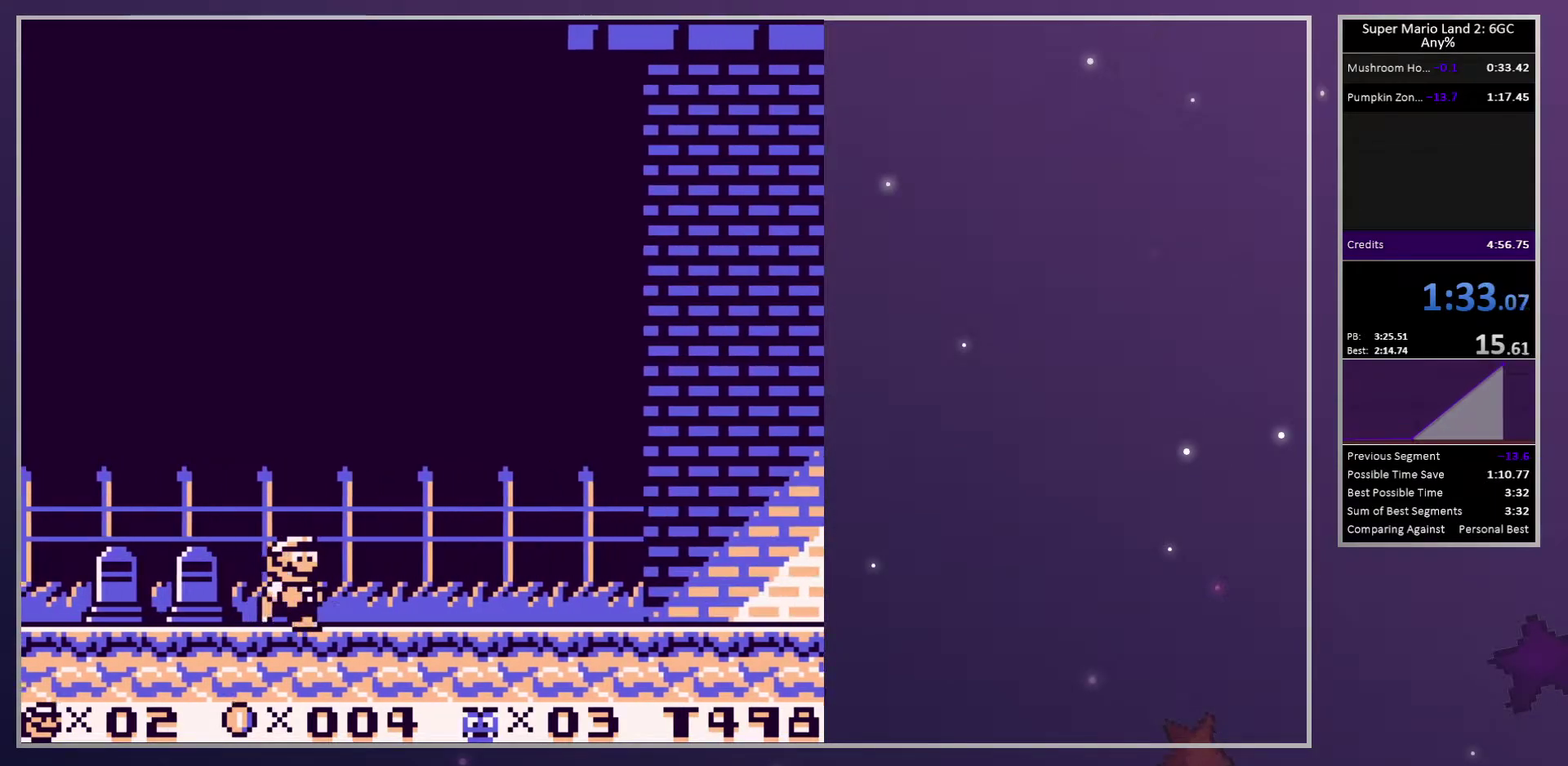
{"buttons": ["SQUARE", "DPAD_RIGHT"], "events": []}
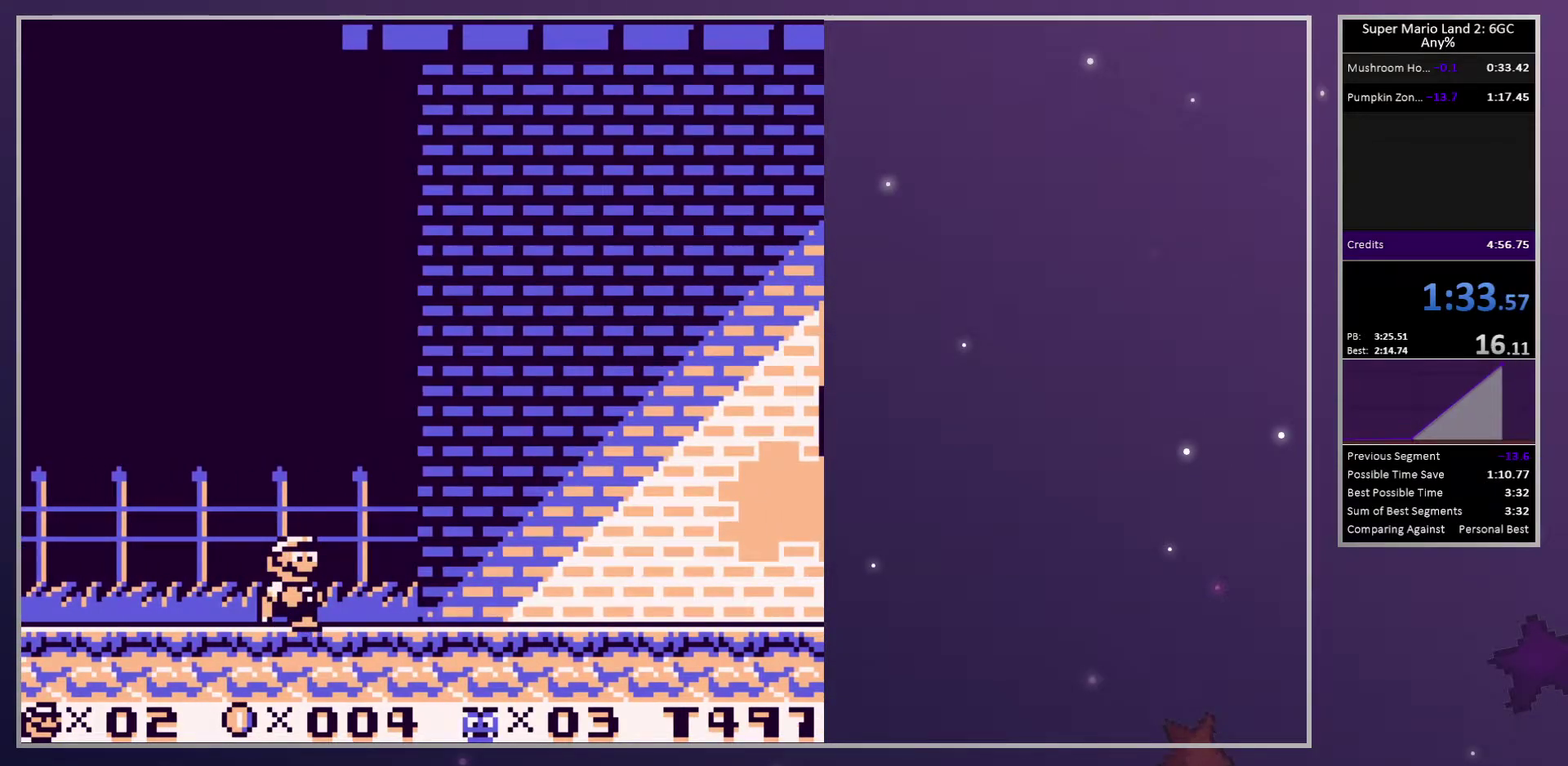
{"buttons": ["SQUARE", "DPAD_RIGHT"], "events": []}
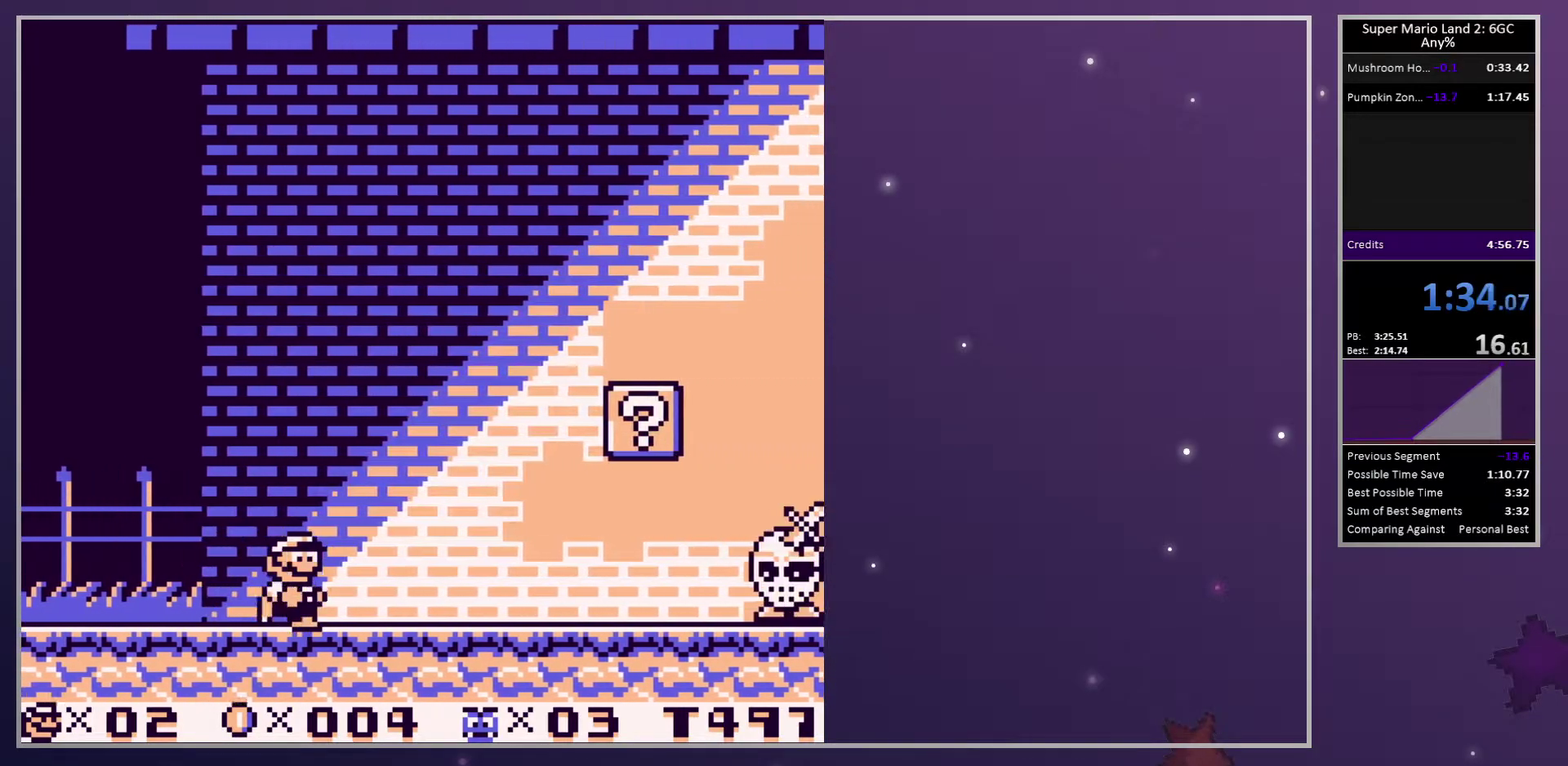
{"buttons": ["SQUARE", "DPAD_RIGHT"], "events": []}
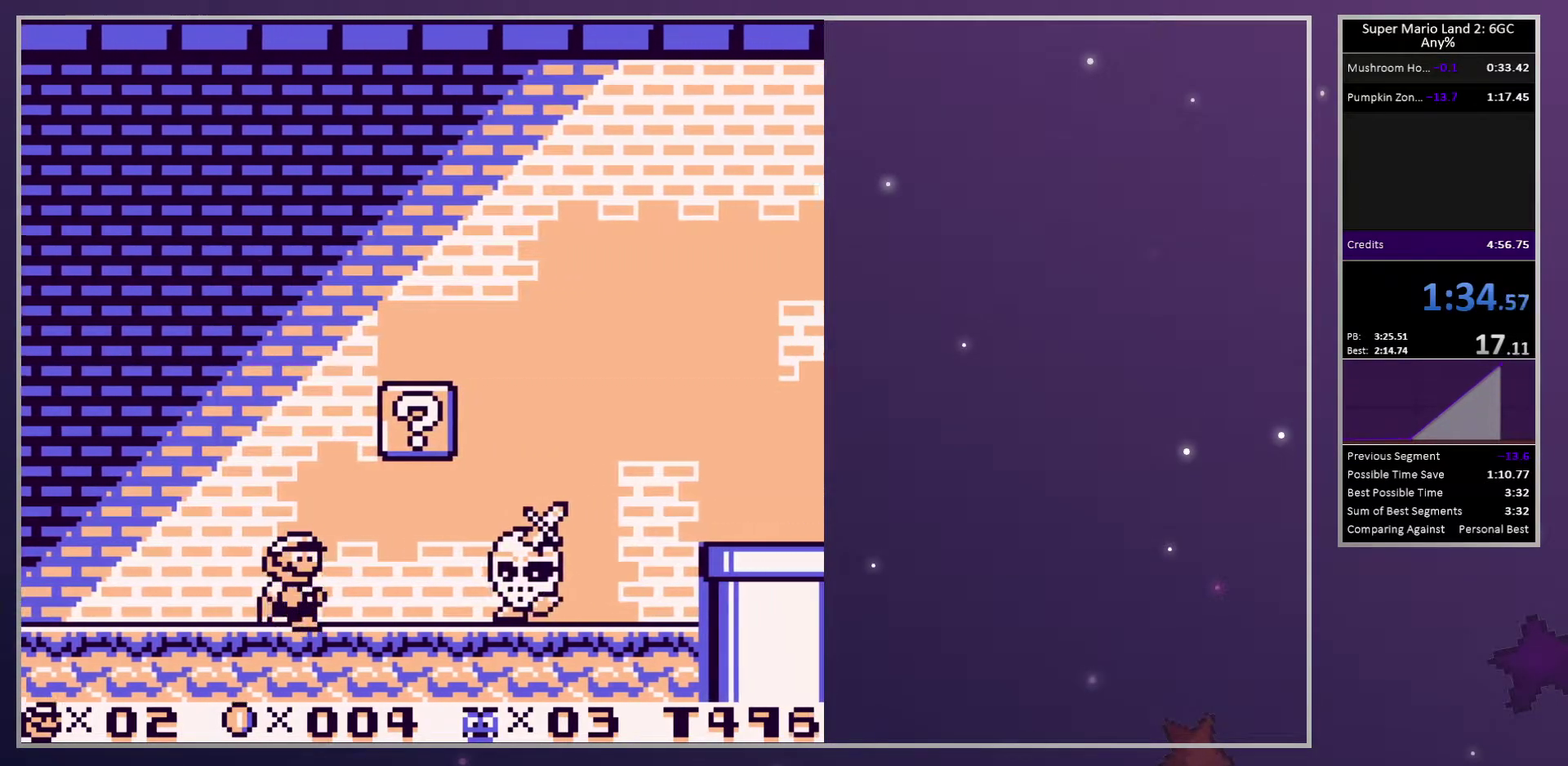
{"buttons": ["CROSS", "SQUARE", "DPAD_RIGHT"], "events": [[167, "CROSS", "down"]]}
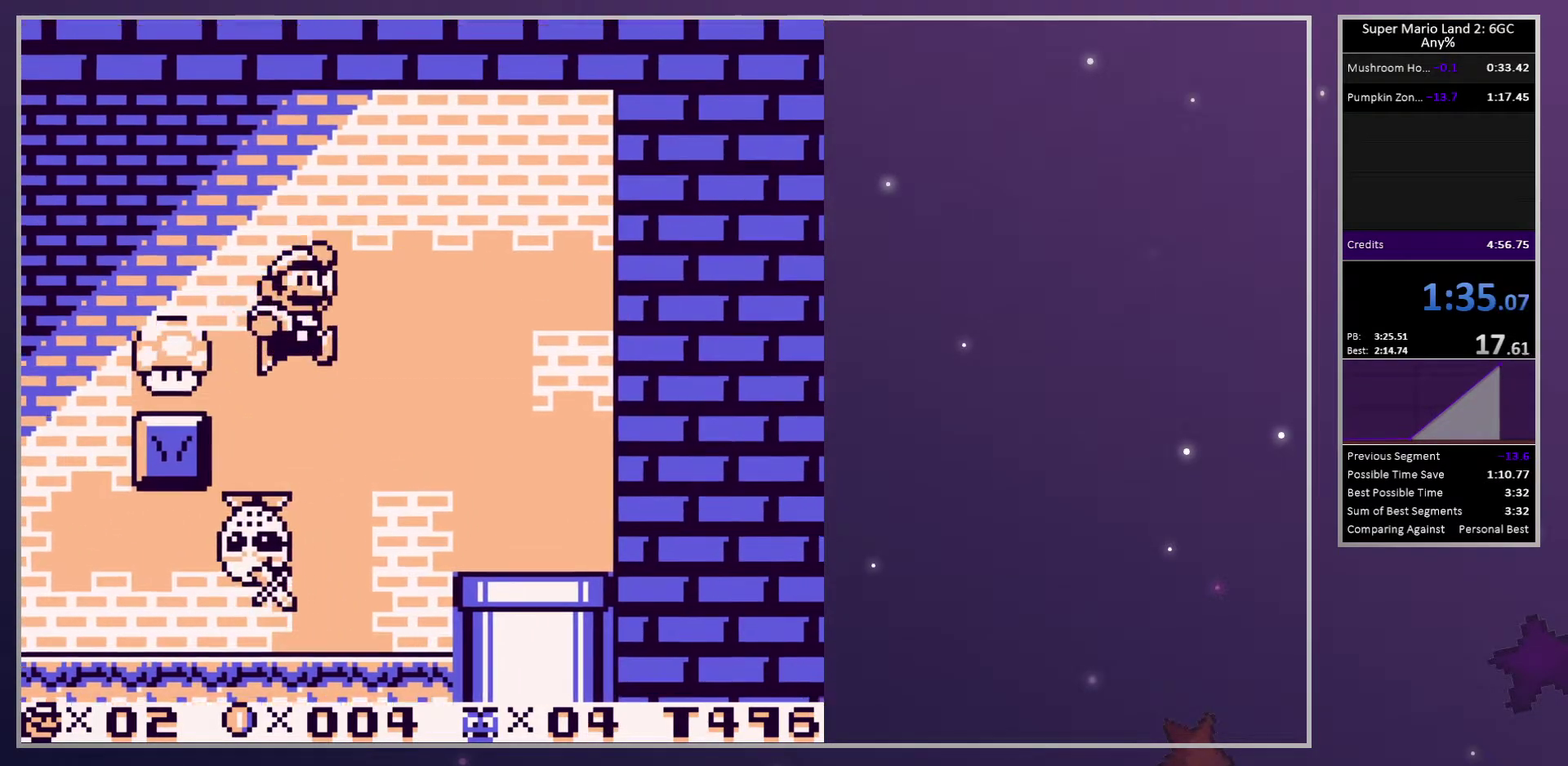
{"buttons": ["DPAD_LEFT"], "events": [[17, "DPAD_RIGHT", "up"], [167, "CROSS", "up"], [283, "SQUARE", "up"], [483, "DPAD_LEFT", "down"]]}
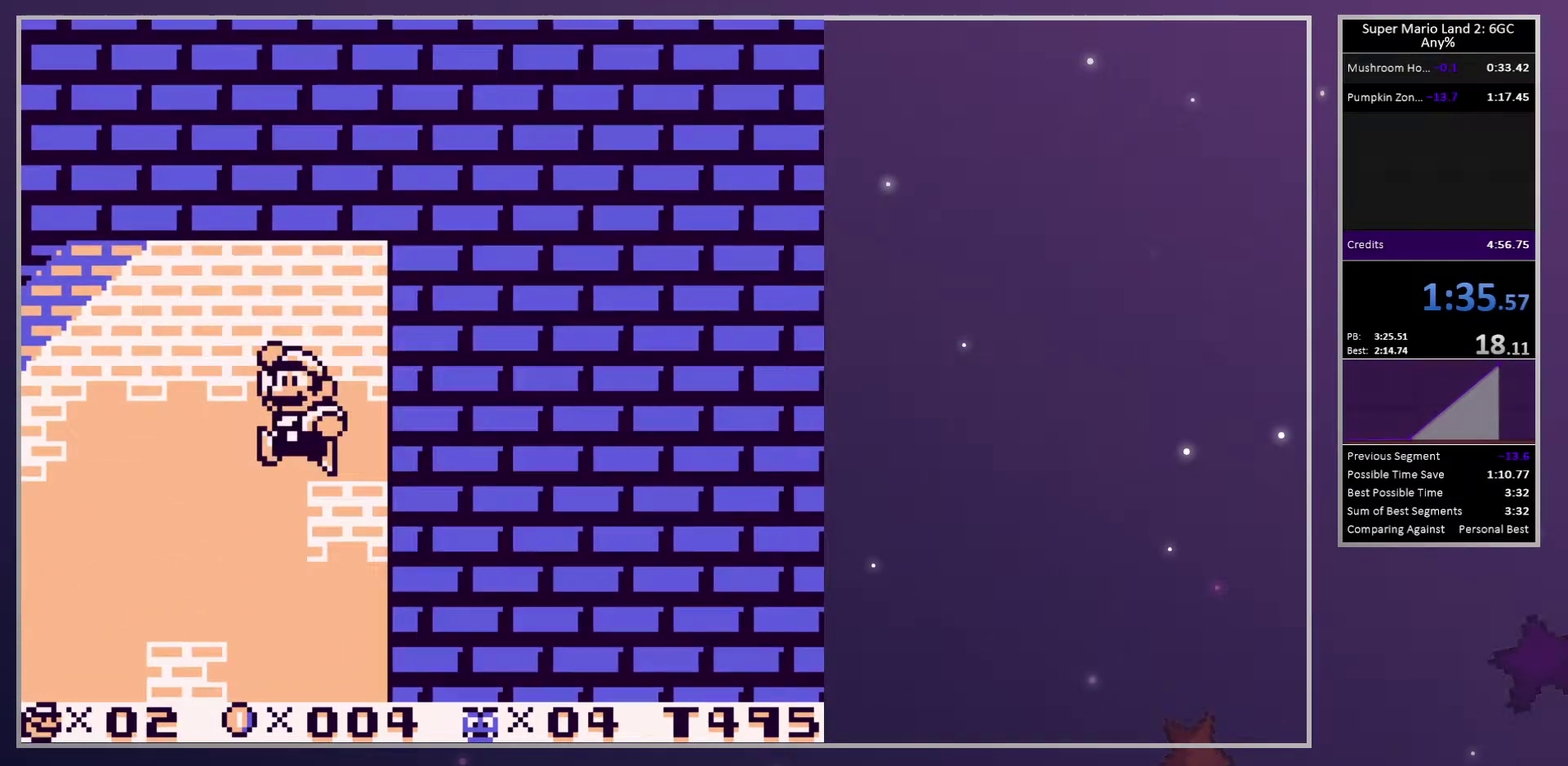
{"buttons": [], "events": [[250, "DPAD_LEFT", "up"], [333, "DPAD_LEFT", "down"], [500, "DPAD_LEFT", "up"]]}
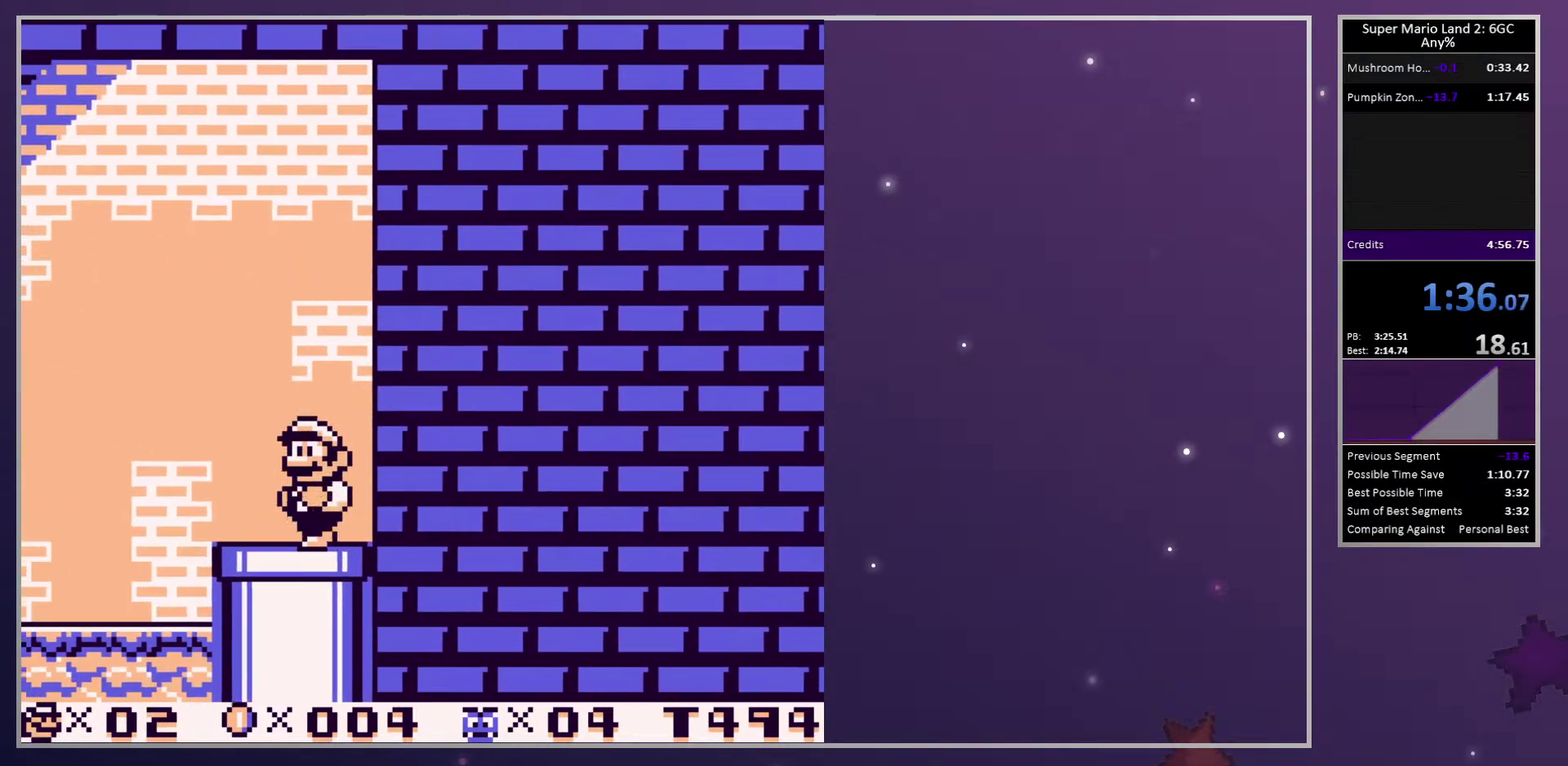
{"buttons": [], "events": [[67, "DPAD_DOWN", "down"], [217, "DPAD_DOWN", "up"]]}
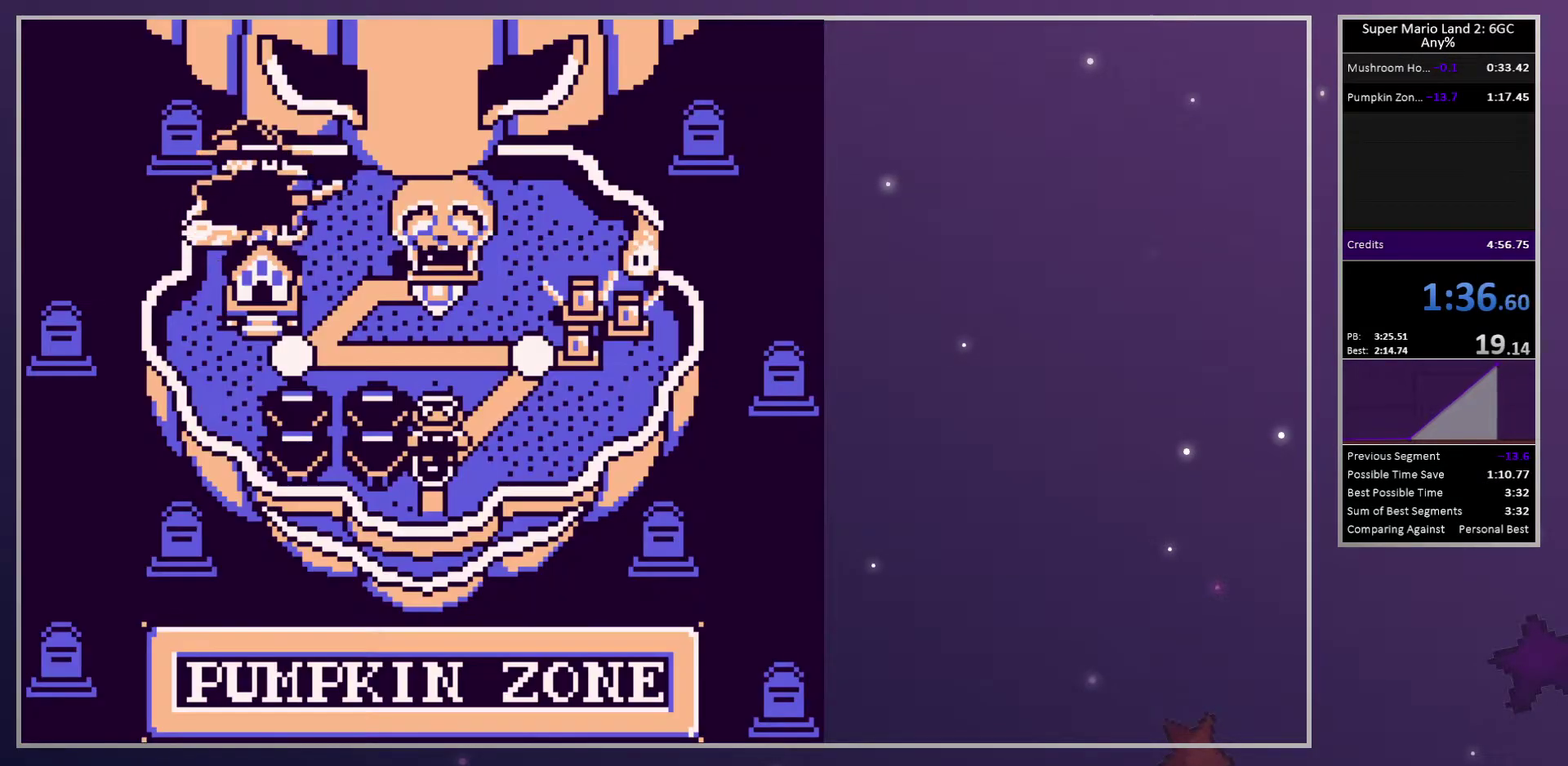
{"buttons": ["DPAD_RIGHT"], "events": [[33, "CROSS", "down"], [133, "CROSS", "up"], [483, "DPAD_RIGHT", "down"]]}
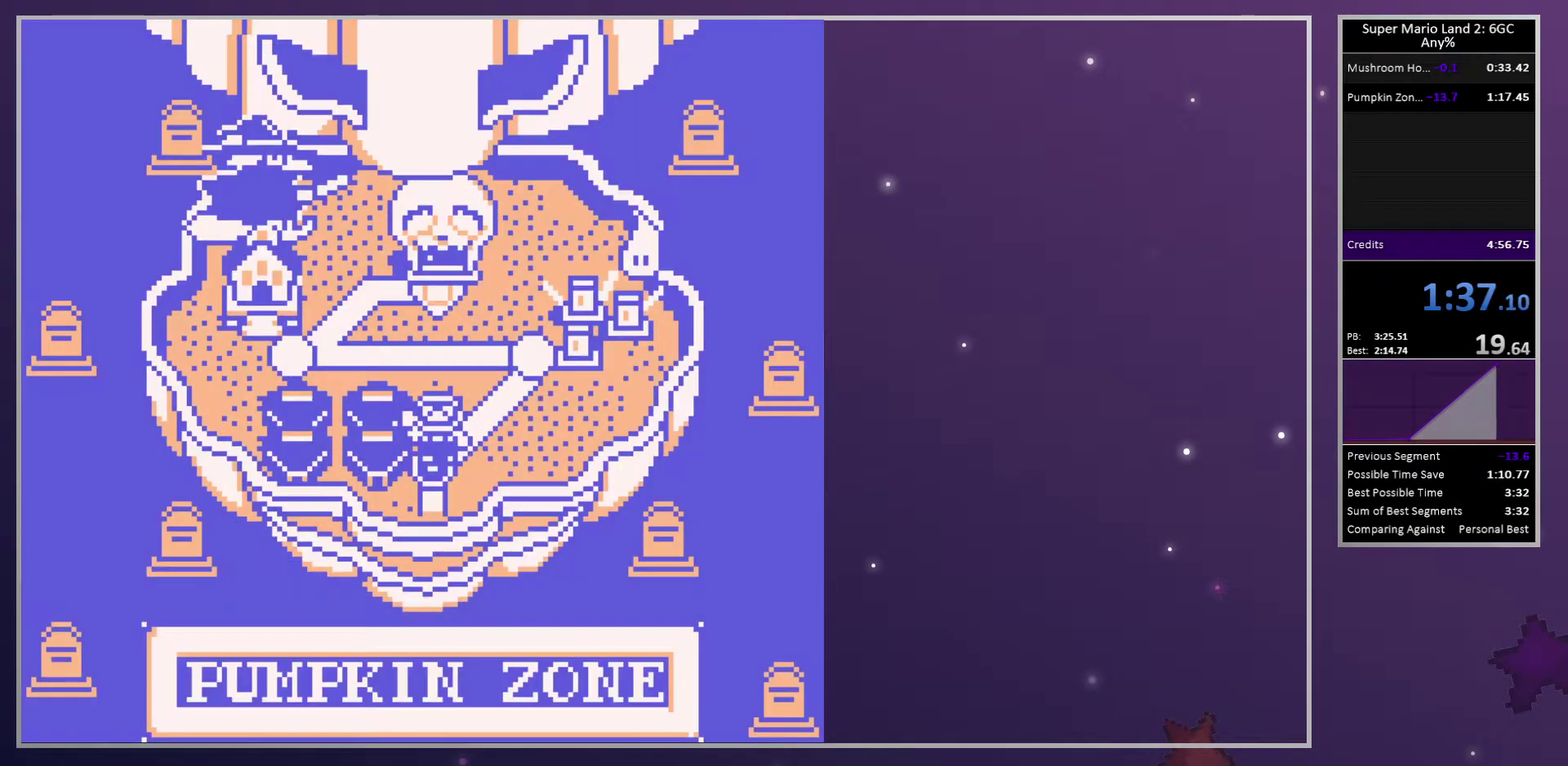
{"buttons": ["SQUARE", "DPAD_RIGHT"], "events": [[17, "SQUARE", "down"]]}
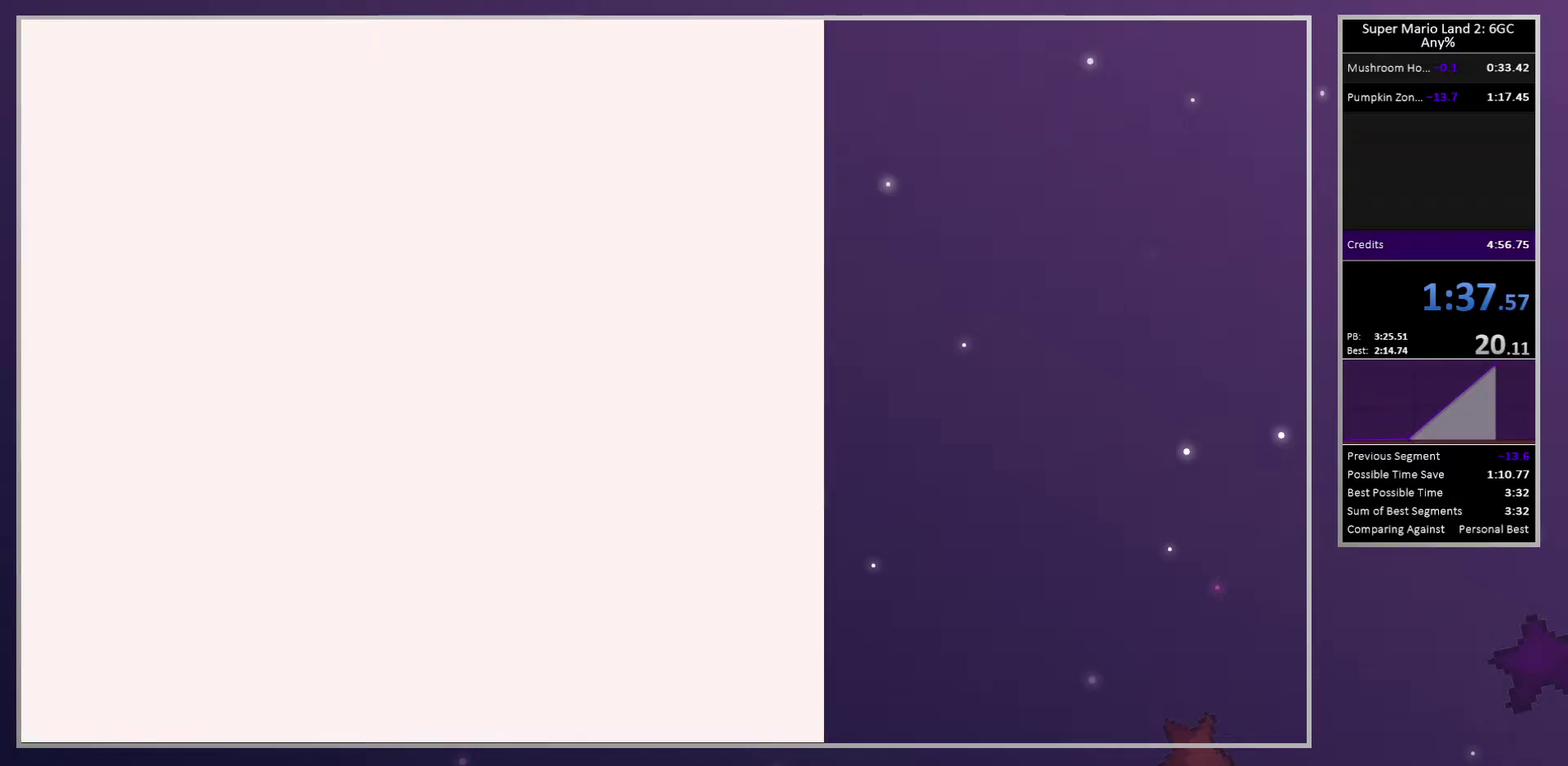
{"buttons": ["SQUARE", "DPAD_RIGHT"], "events": []}
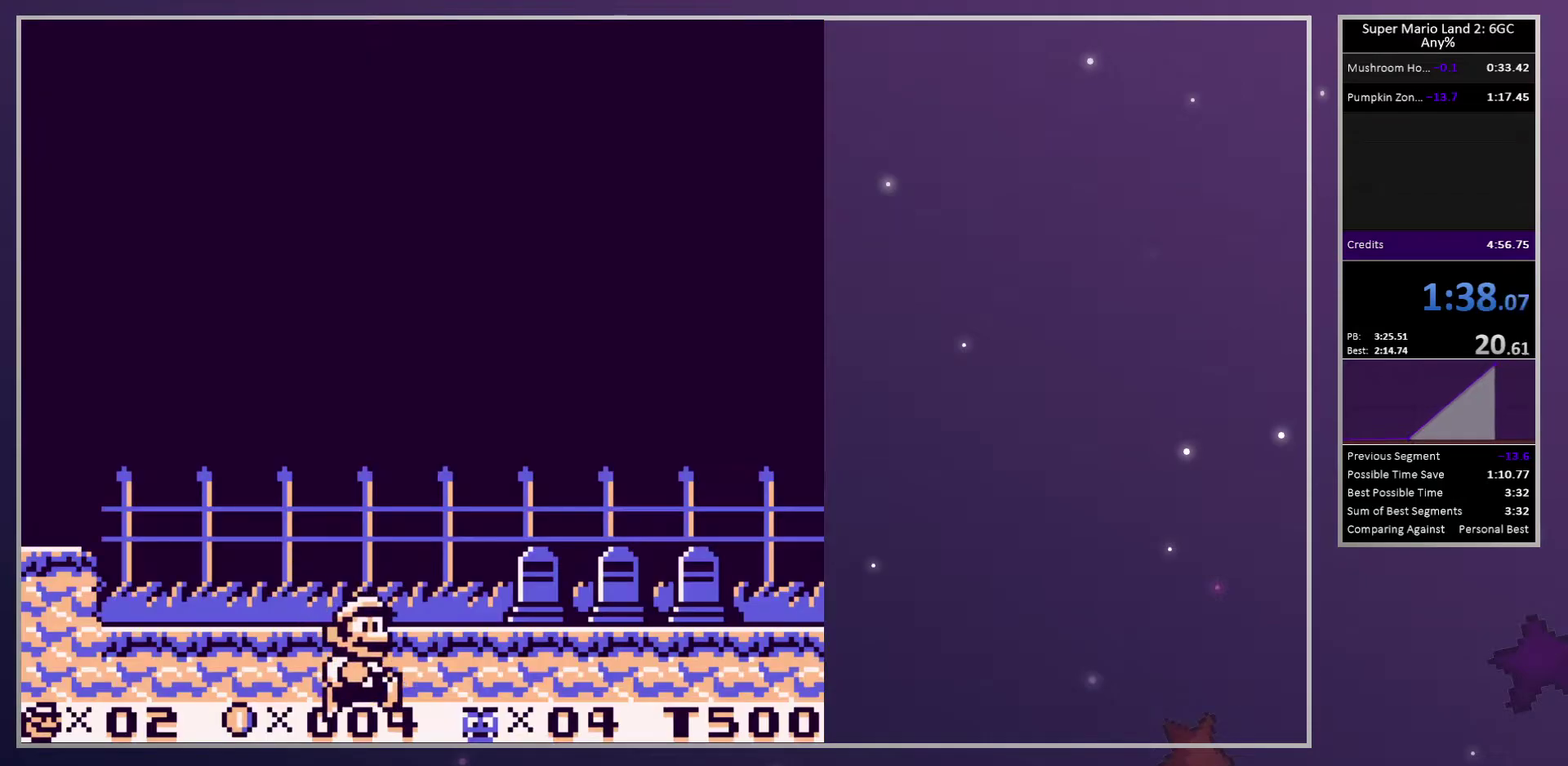
{"buttons": ["SQUARE", "DPAD_RIGHT"], "events": []}
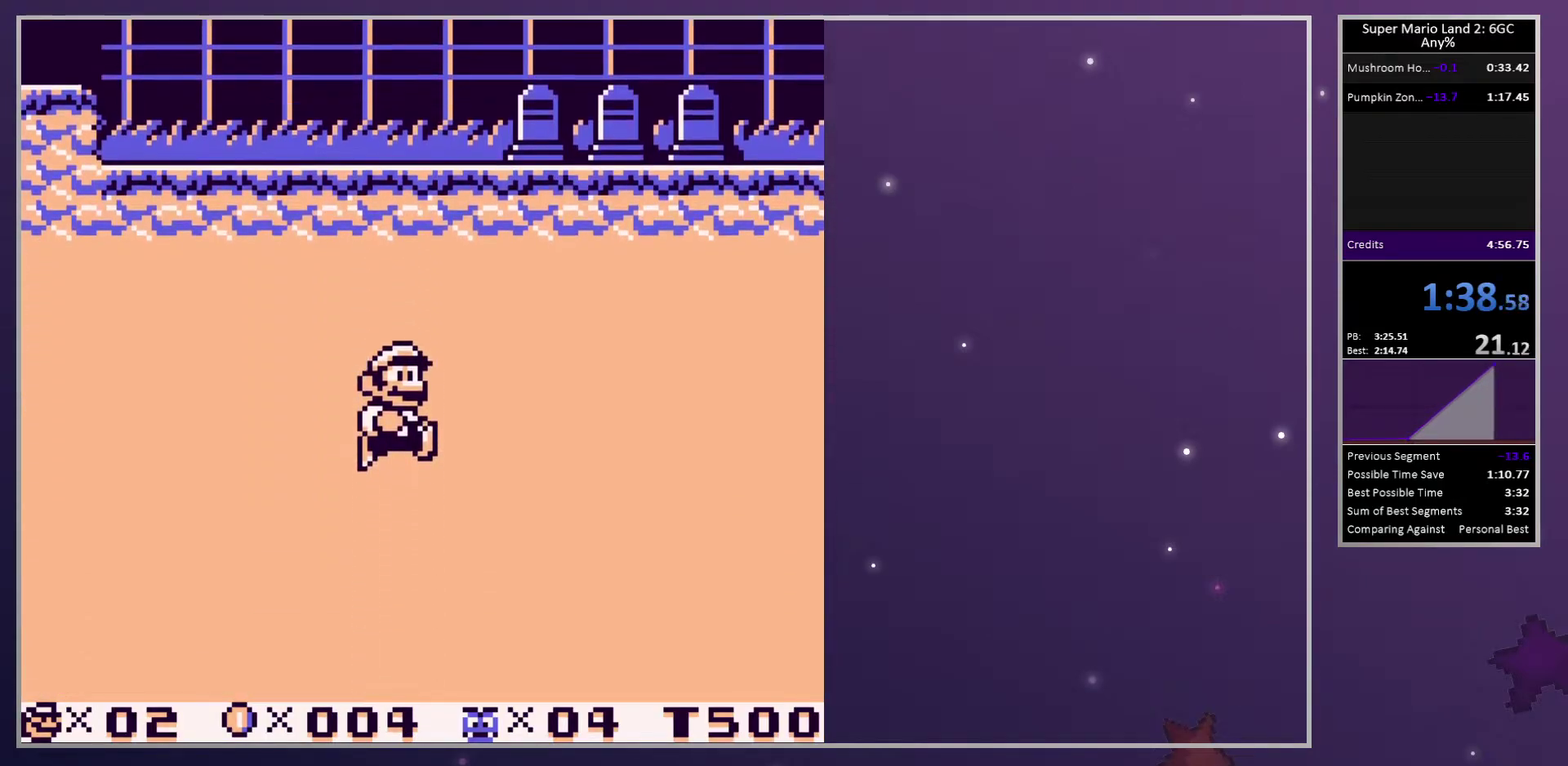
{"buttons": ["SQUARE", "DPAD_RIGHT"], "events": []}
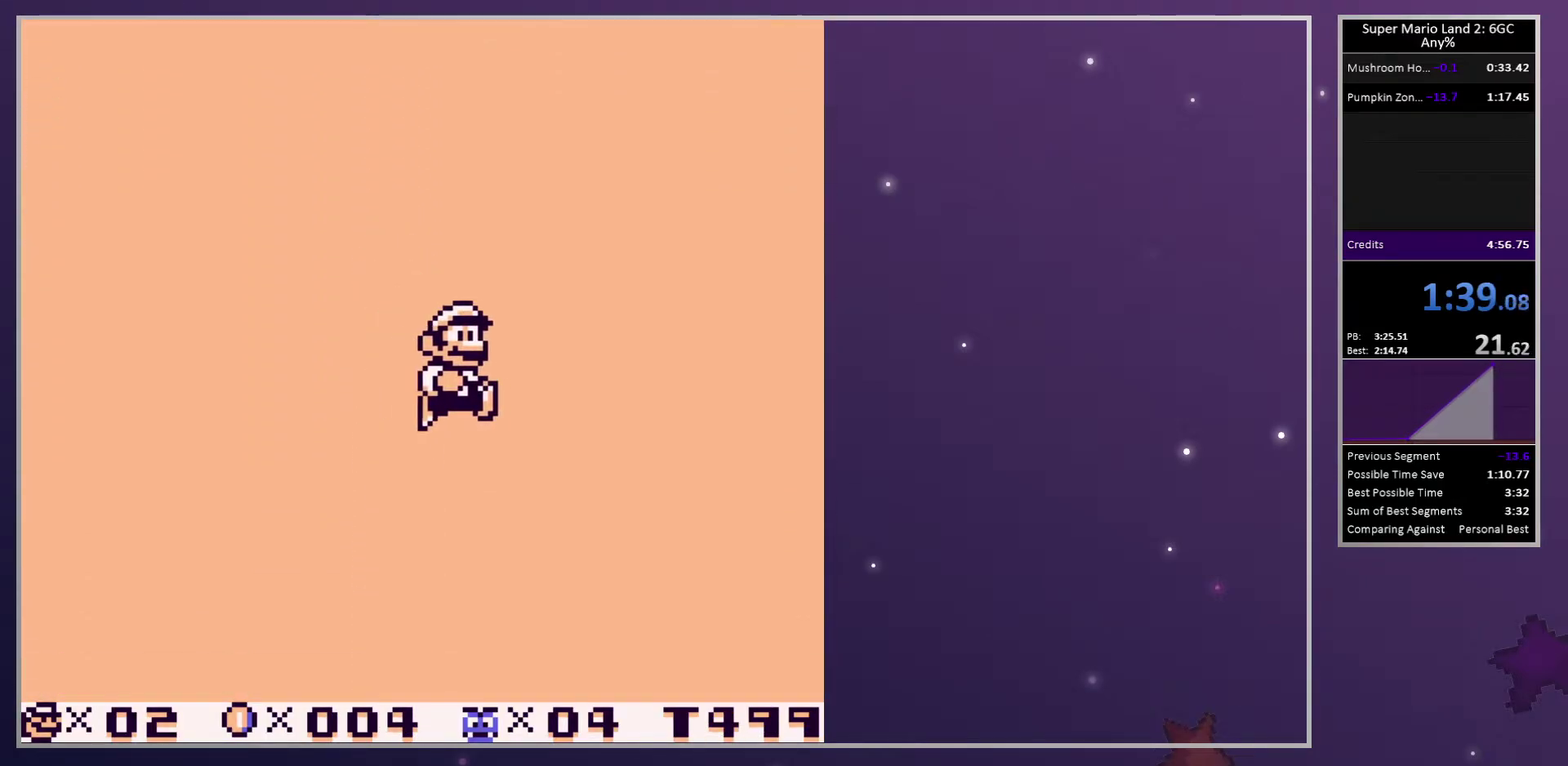
{"buttons": ["SQUARE", "DPAD_RIGHT"], "events": []}
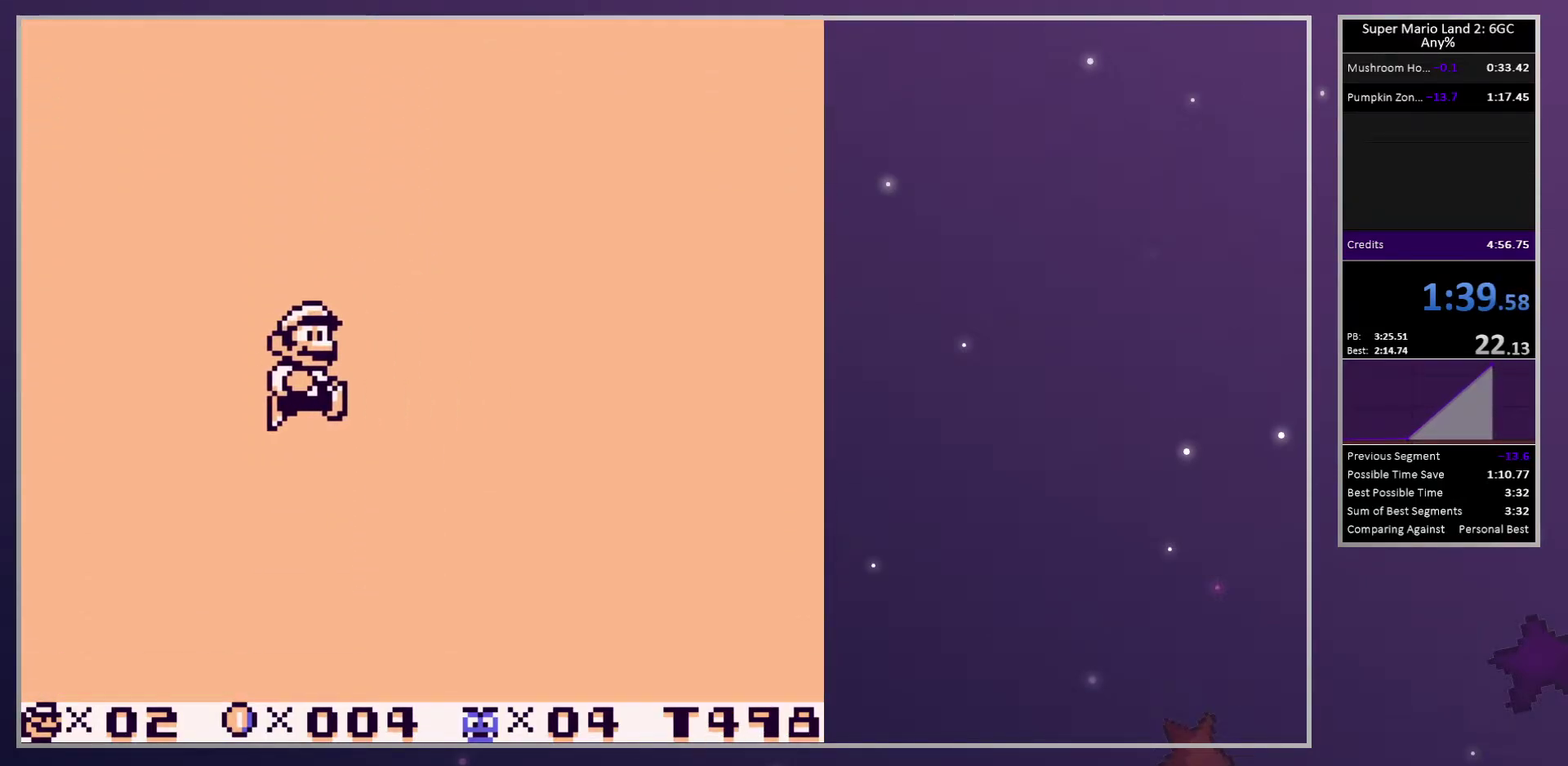
{"buttons": ["SQUARE", "DPAD_RIGHT"], "events": []}
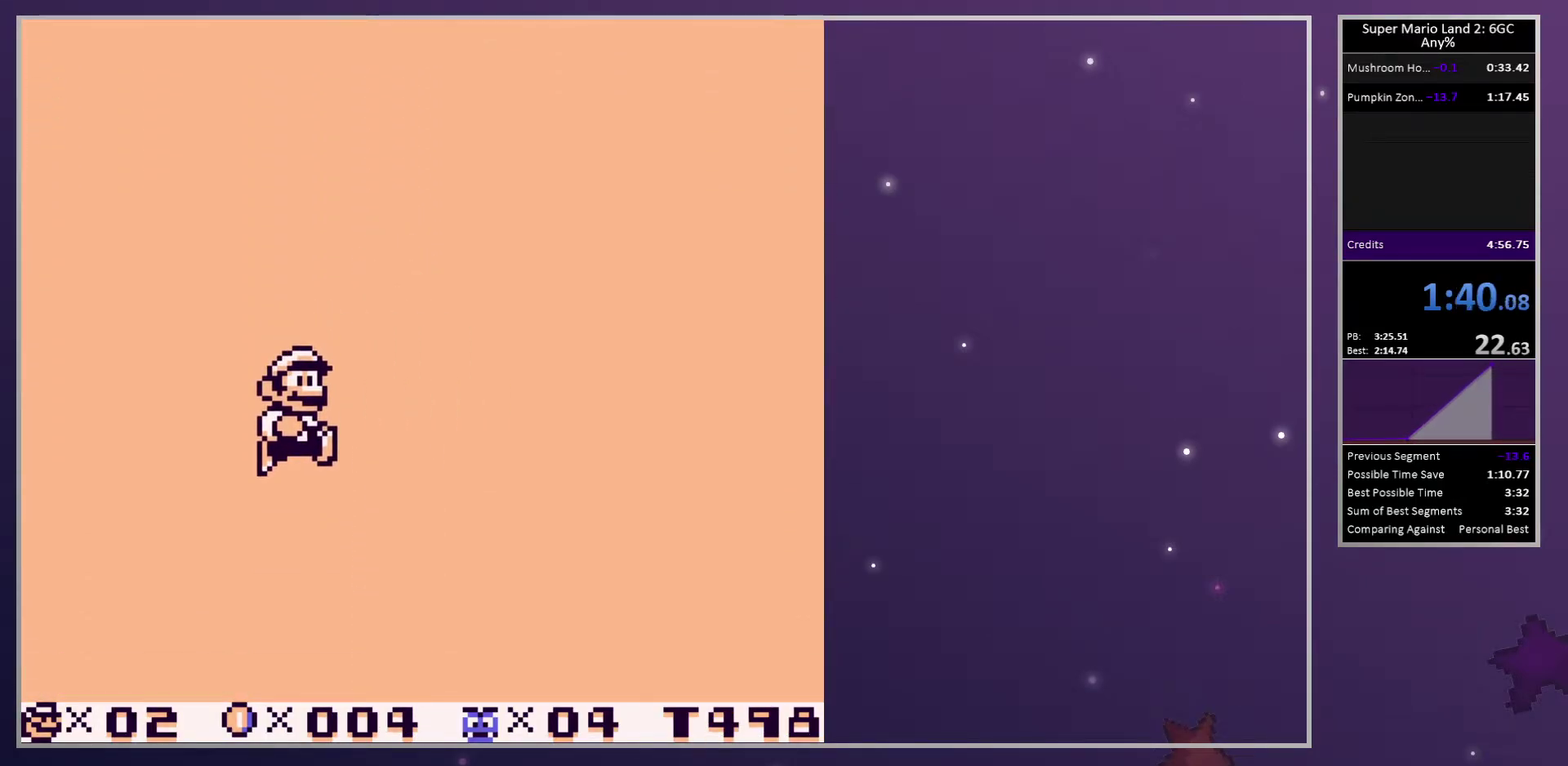
{"buttons": ["SQUARE", "DPAD_RIGHT"], "events": []}
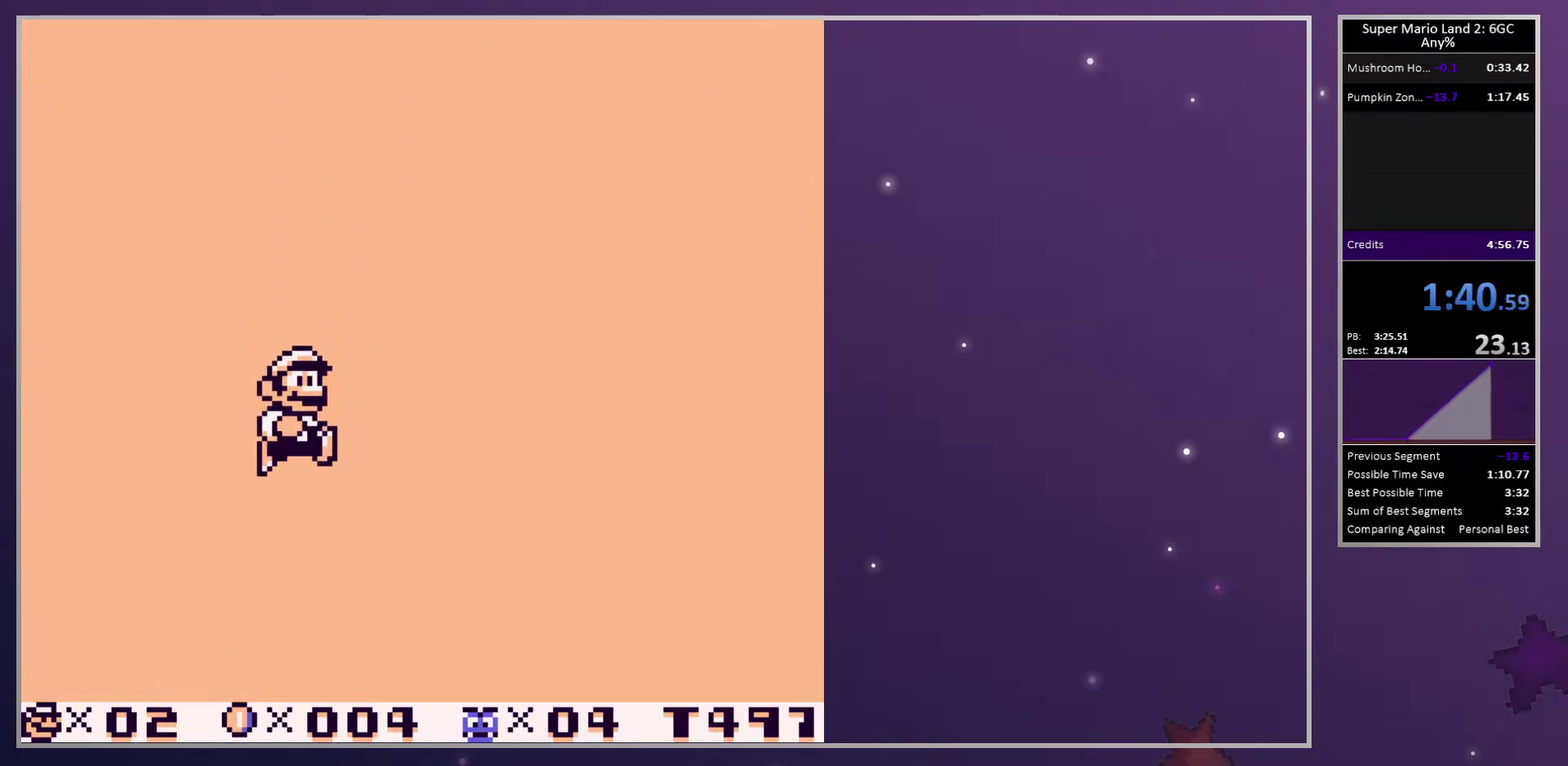
{"buttons": ["SQUARE", "DPAD_RIGHT"], "events": []}
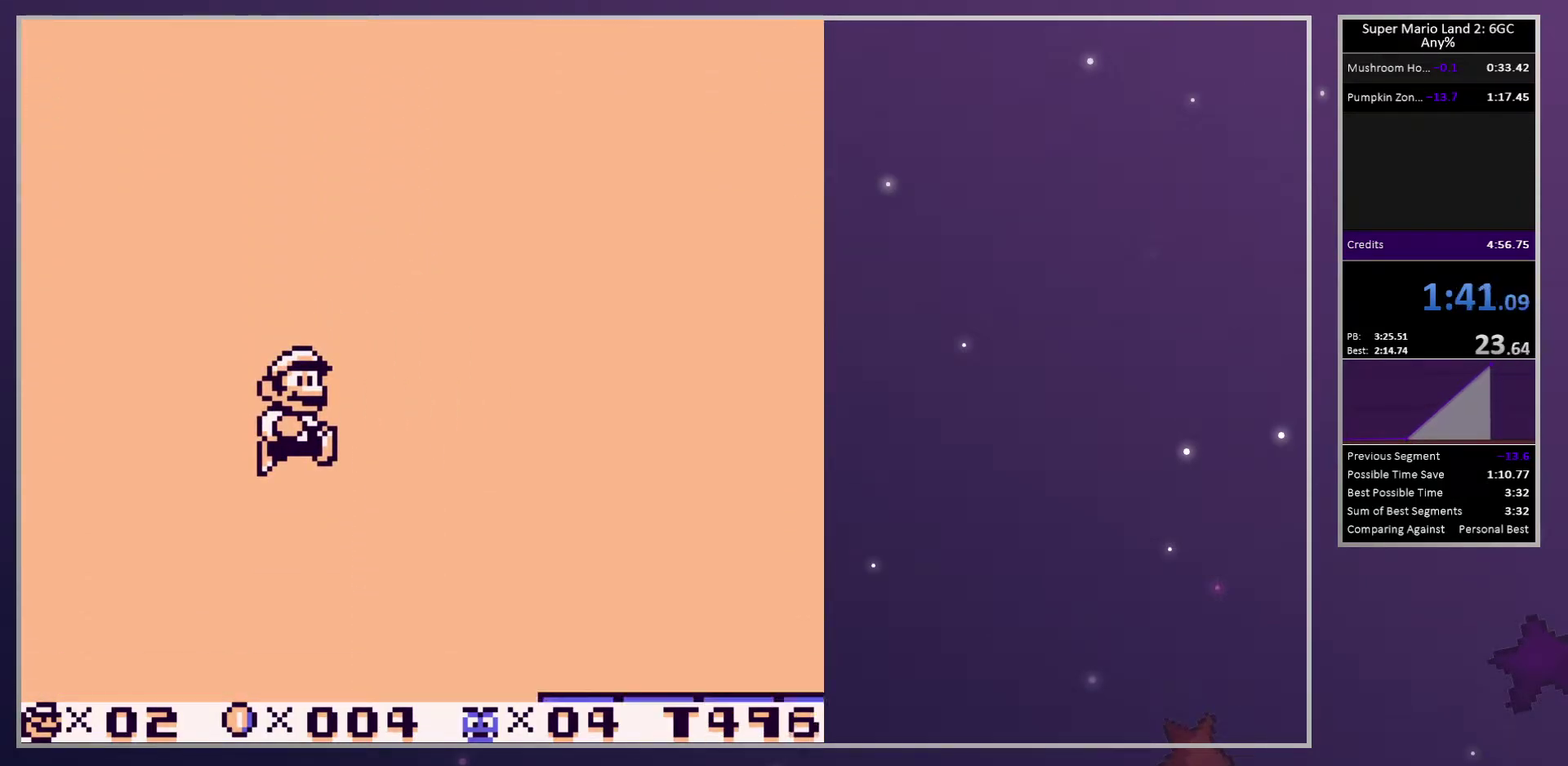
{"buttons": ["SQUARE", "DPAD_RIGHT"], "events": []}
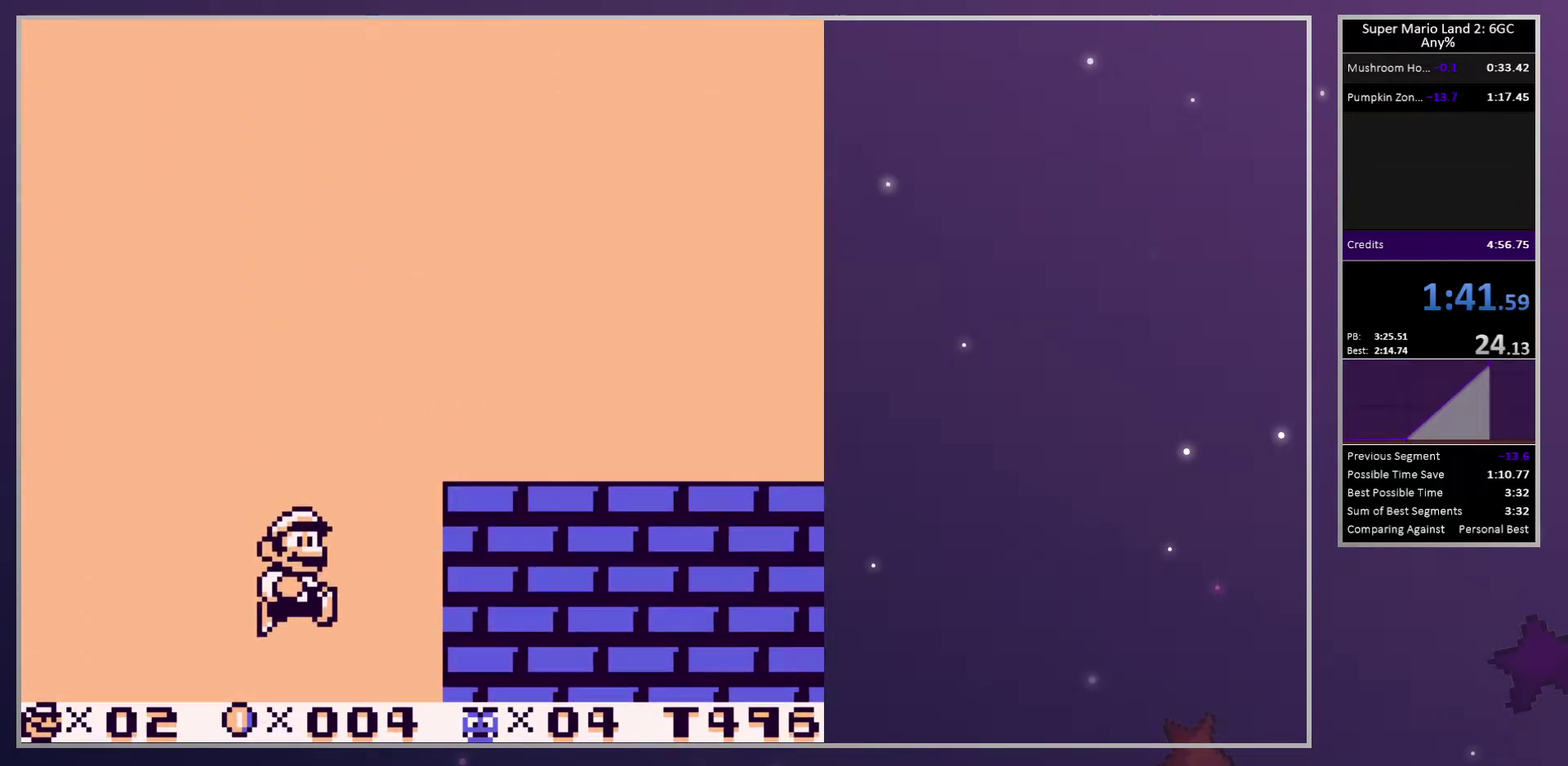
{"buttons": ["SQUARE"], "events": [[483, "DPAD_RIGHT", "up"]]}
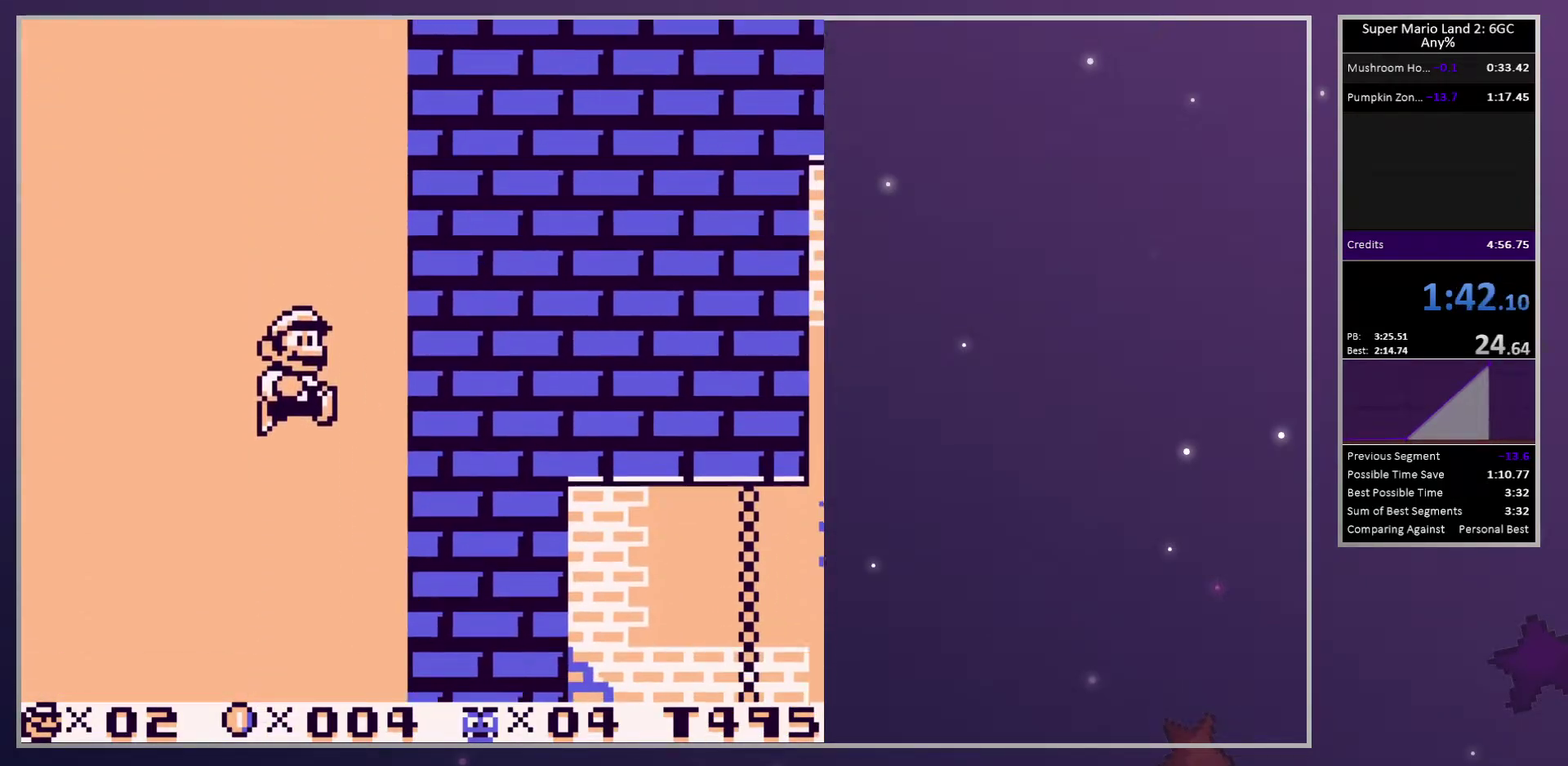
{"buttons": ["SQUARE"], "events": []}
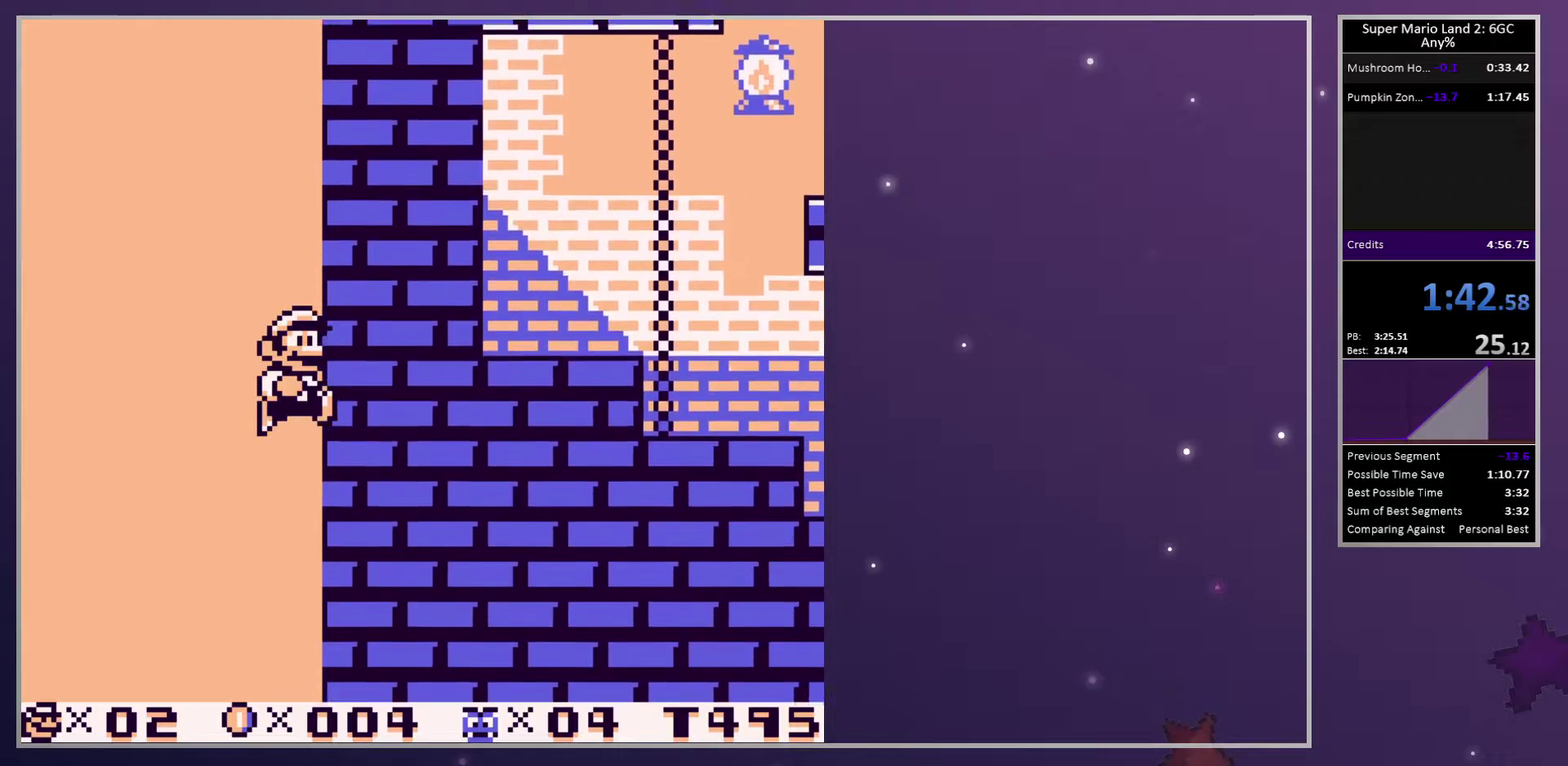
{"buttons": ["SQUARE"], "events": []}
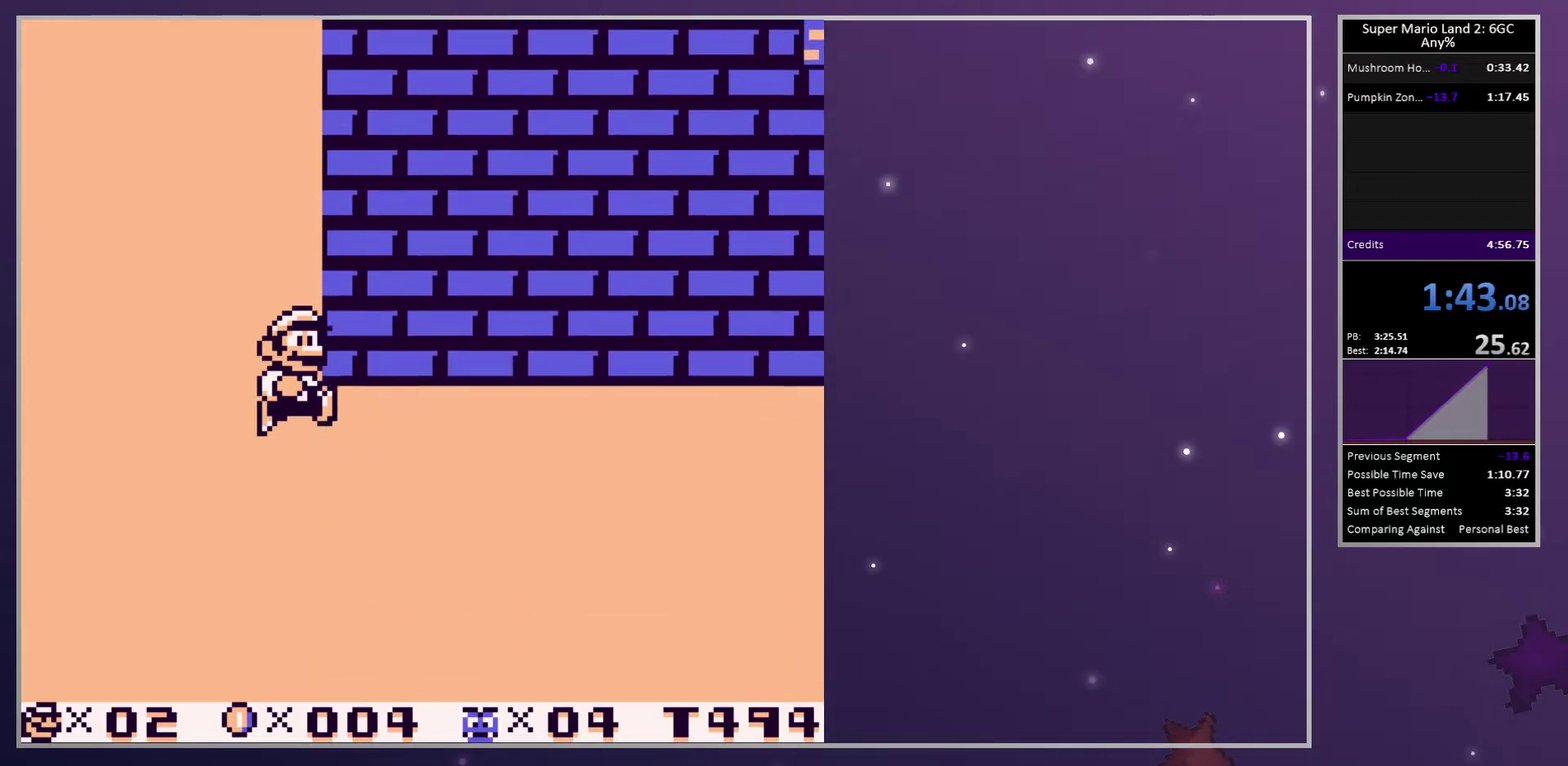
{"buttons": ["SQUARE", "DPAD_RIGHT"], "events": [[500, "DPAD_RIGHT", "down"]]}
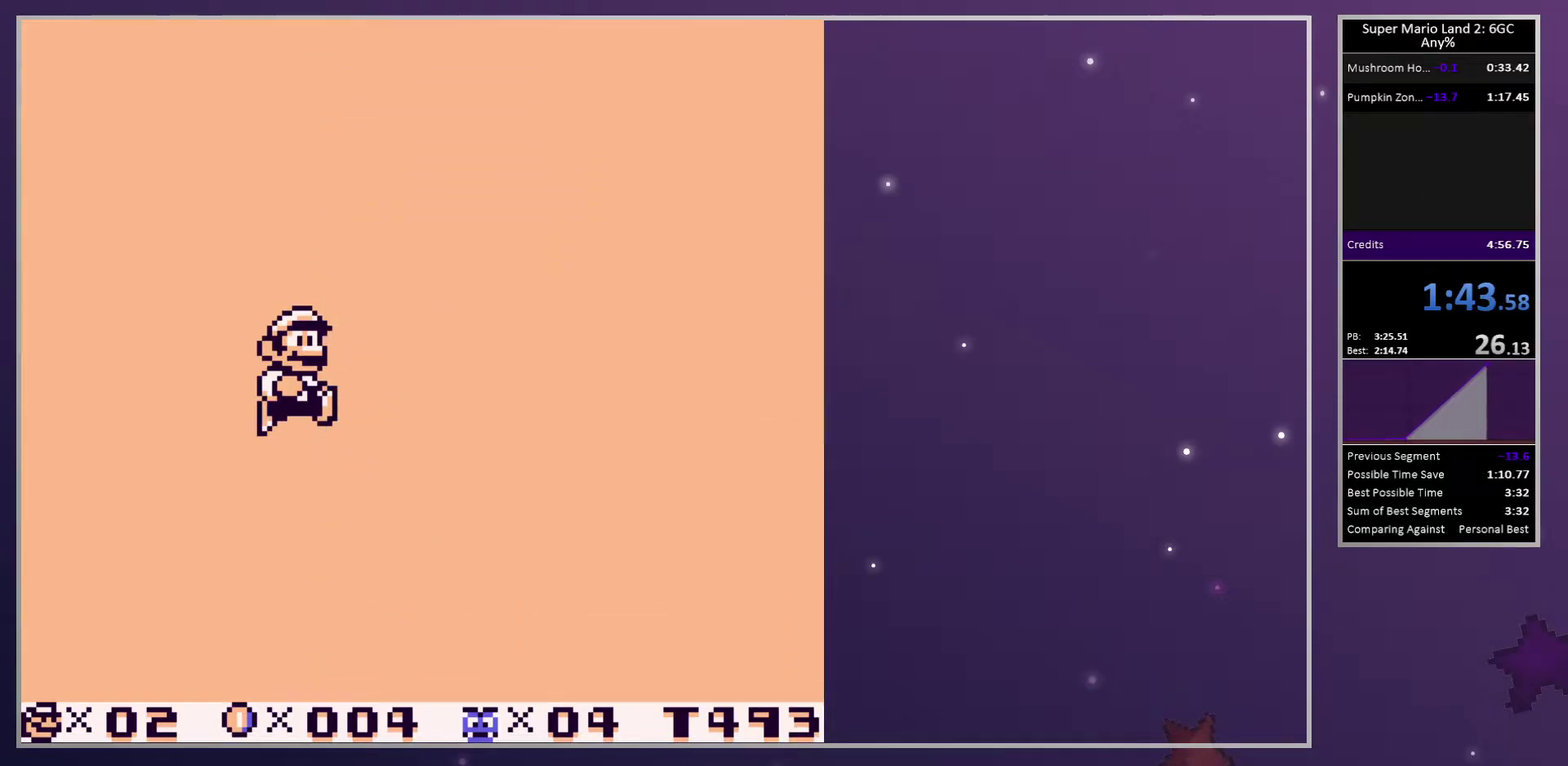
{"buttons": ["SQUARE", "DPAD_RIGHT"], "events": []}